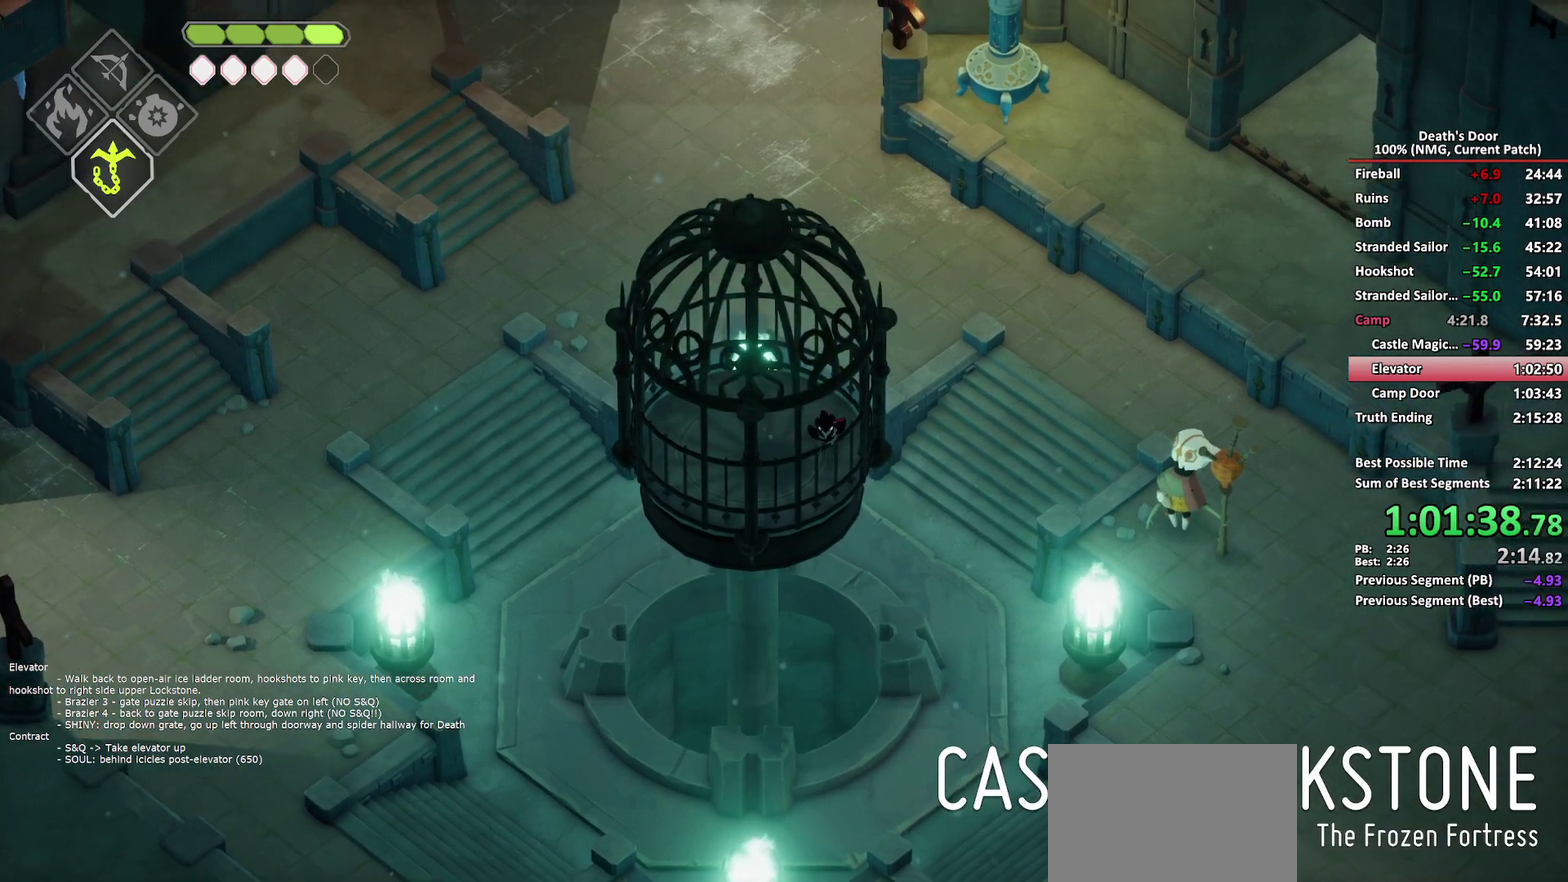
Gameplay with a controller (Xbox layout); each line is a JSON object with the inputs held at the frame after it. "button_events" lists button changes between this image and that frame as [ms after this image, input, new state], when the widget could be followed in between (sticks are given only as held states).
{"buttons": [], "left_stick": "up", "right_stick": "center", "button_events": []}
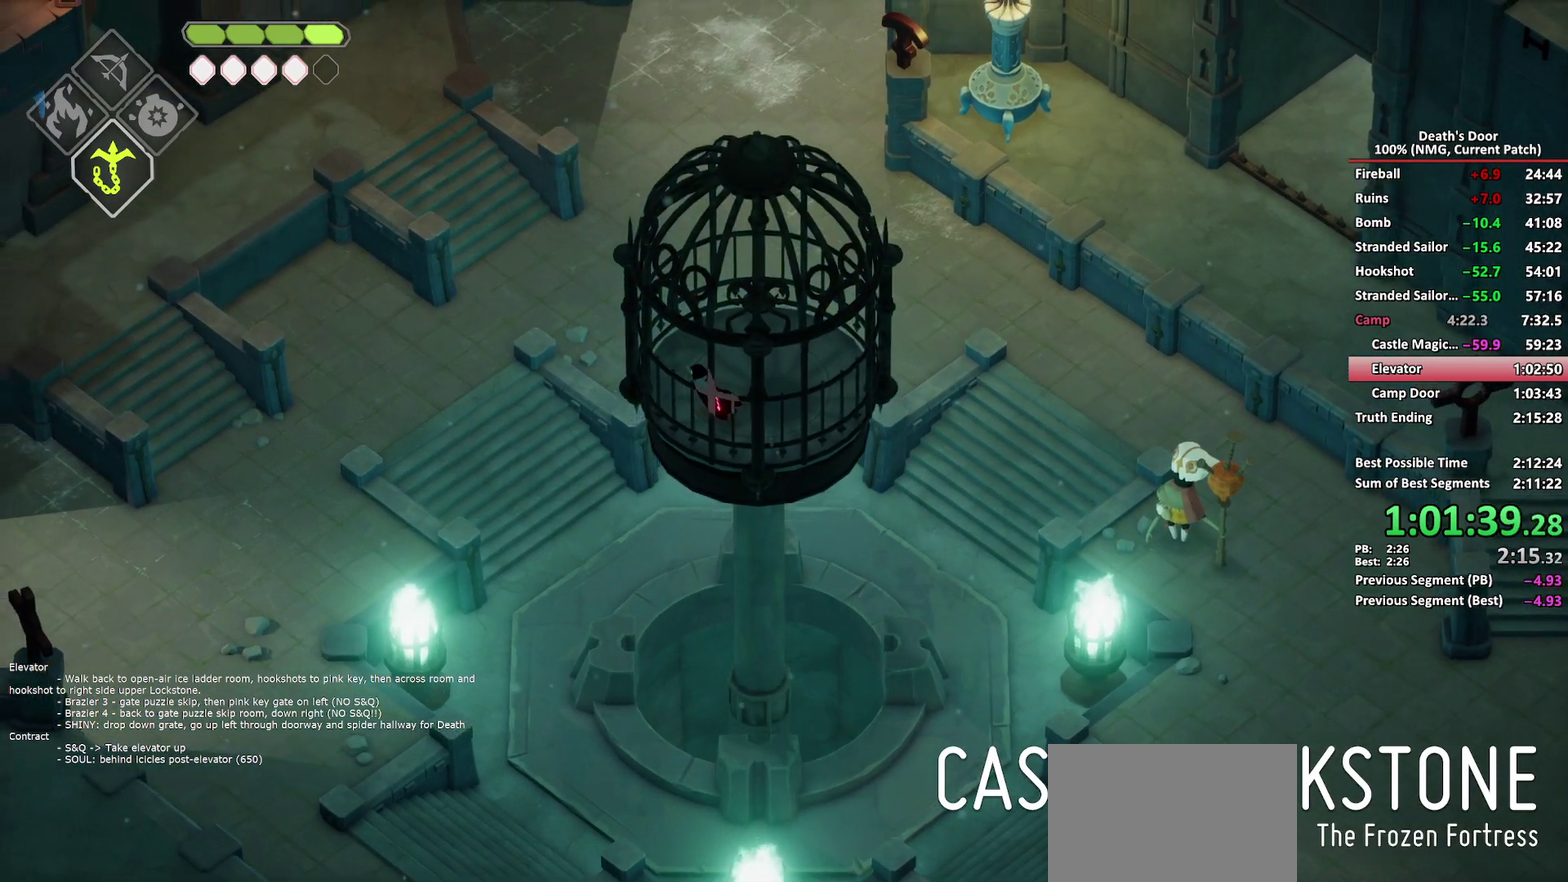
{"buttons": [], "left_stick": "right", "right_stick": "center", "button_events": []}
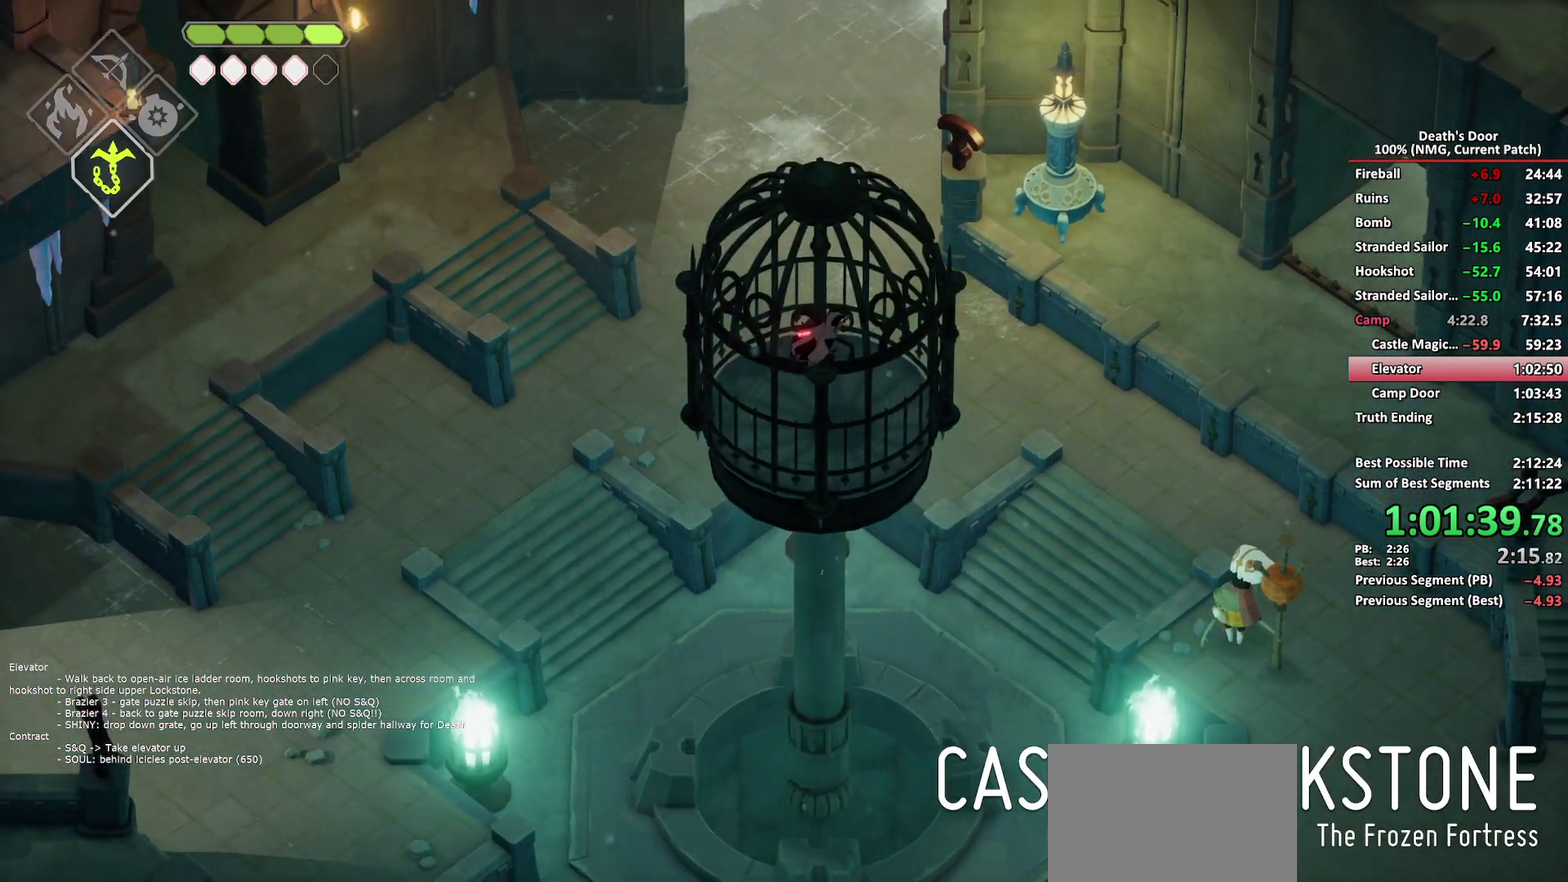
{"buttons": [], "left_stick": "down-left", "right_stick": "center", "button_events": []}
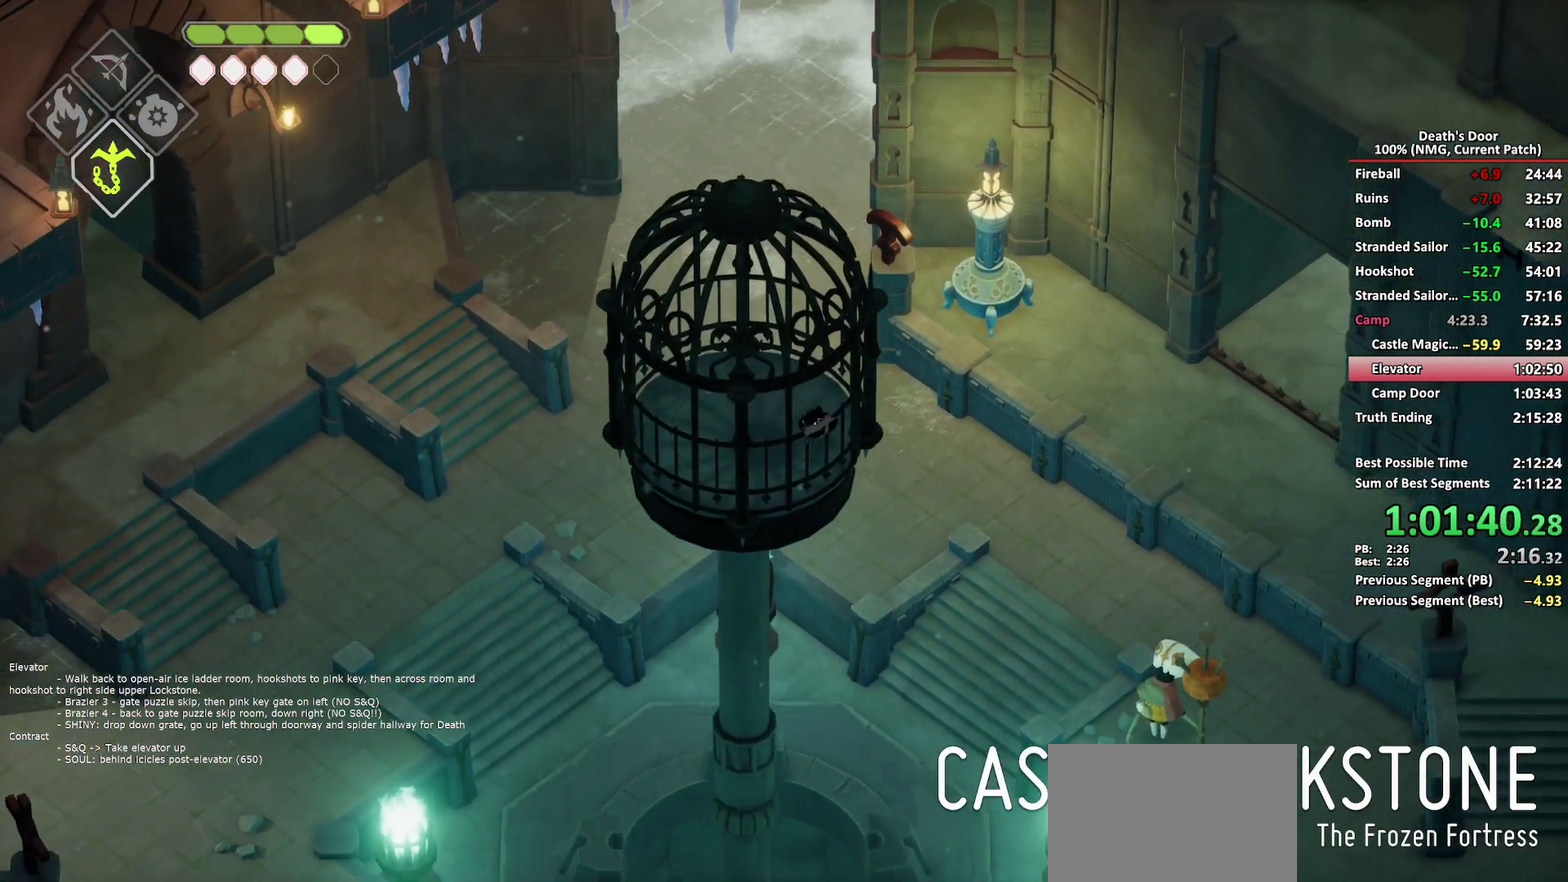
{"buttons": [], "left_stick": "right", "right_stick": "center", "button_events": []}
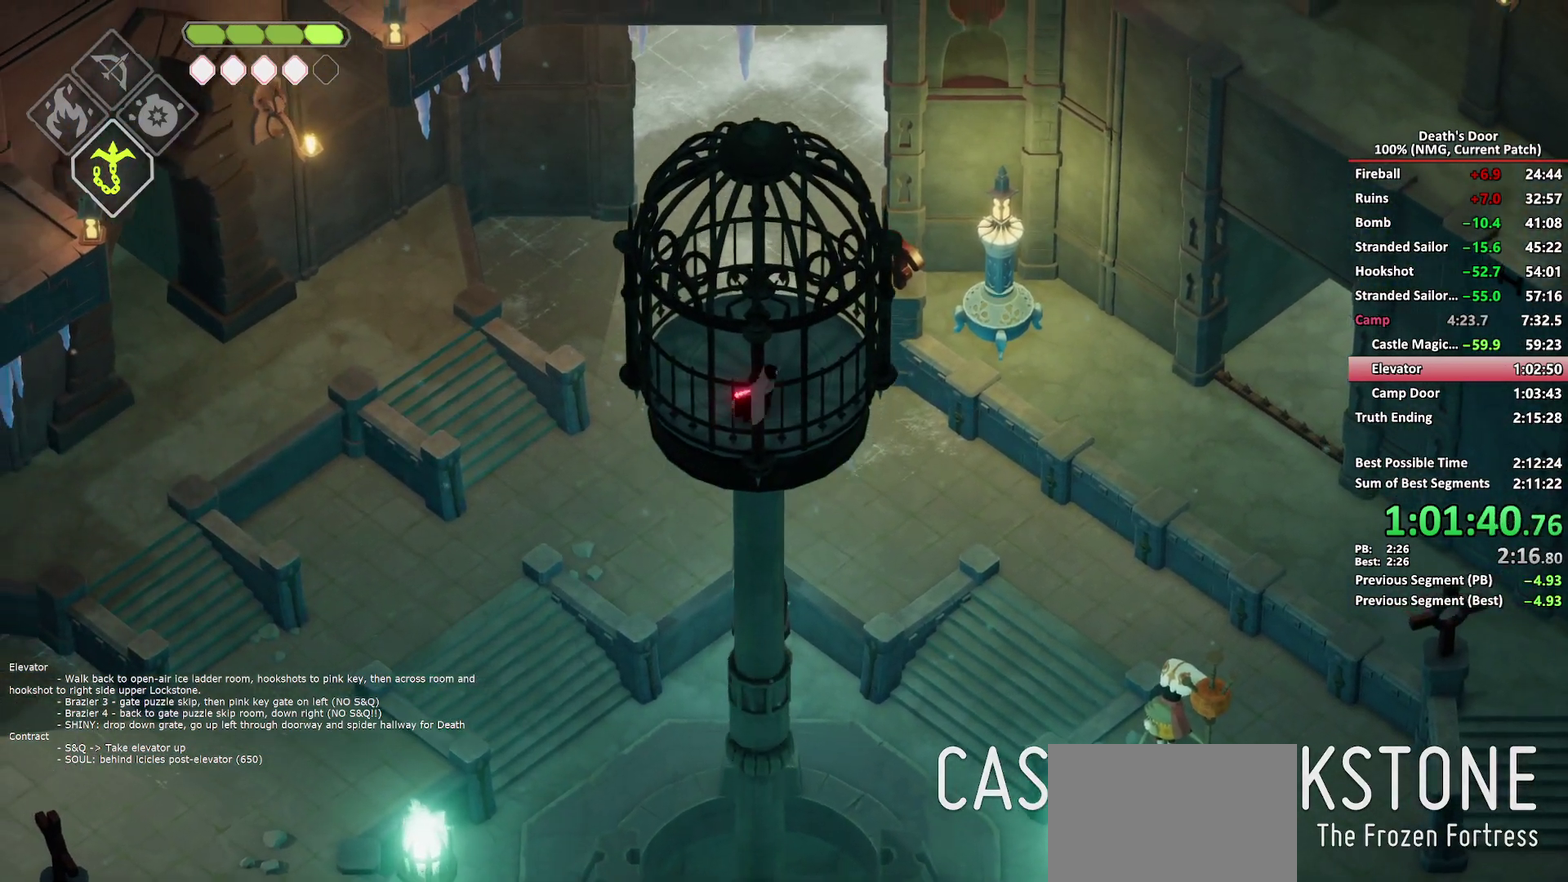
{"buttons": [], "left_stick": "down-right", "right_stick": "center", "button_events": []}
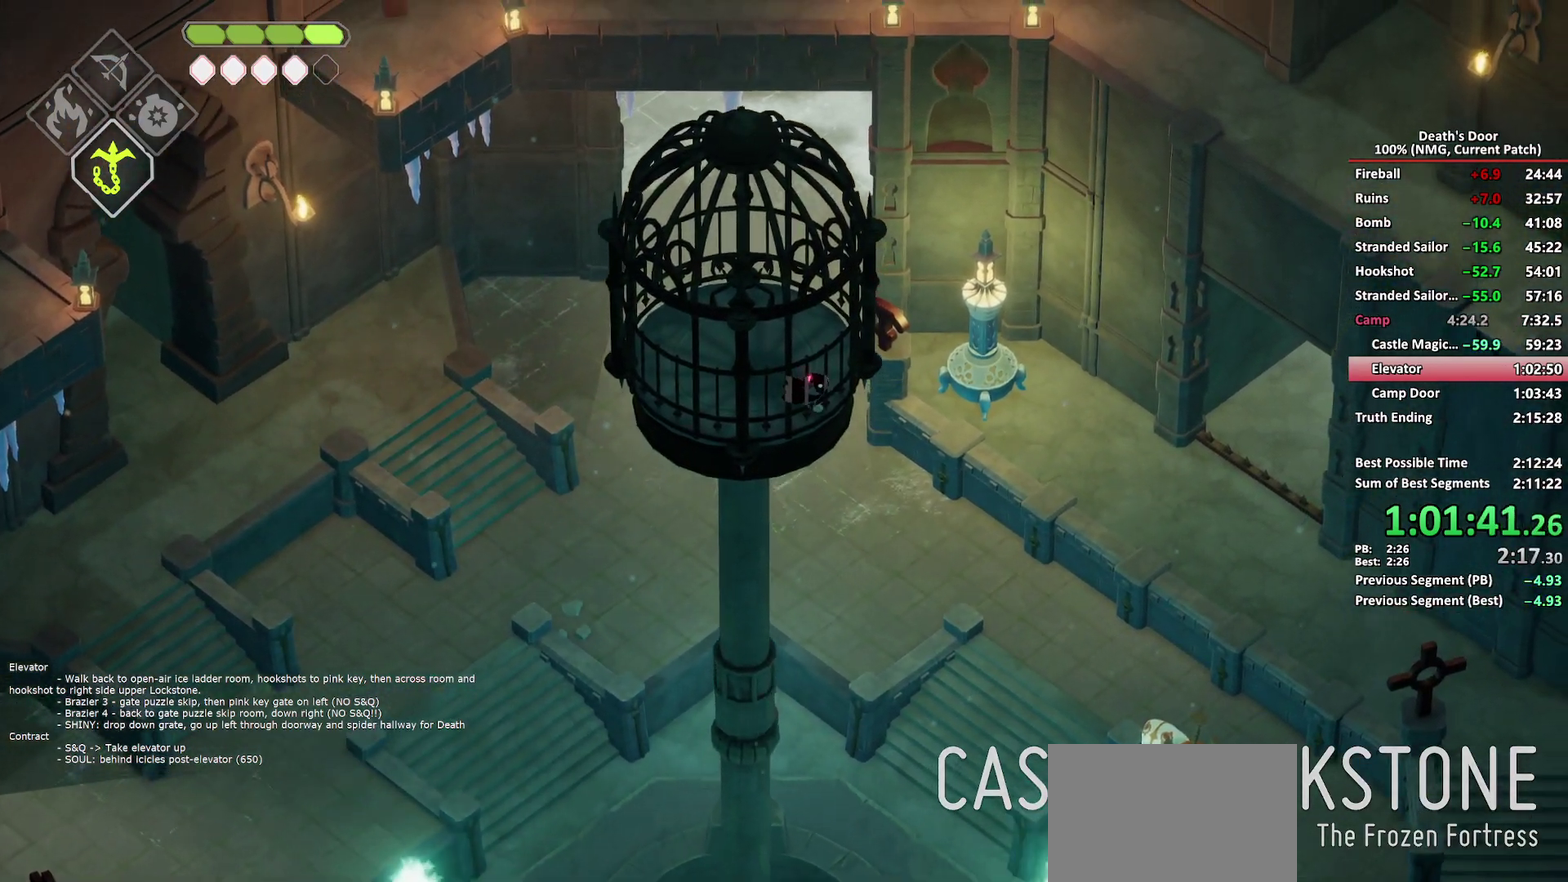
{"buttons": [], "left_stick": "down-right", "right_stick": "center", "button_events": []}
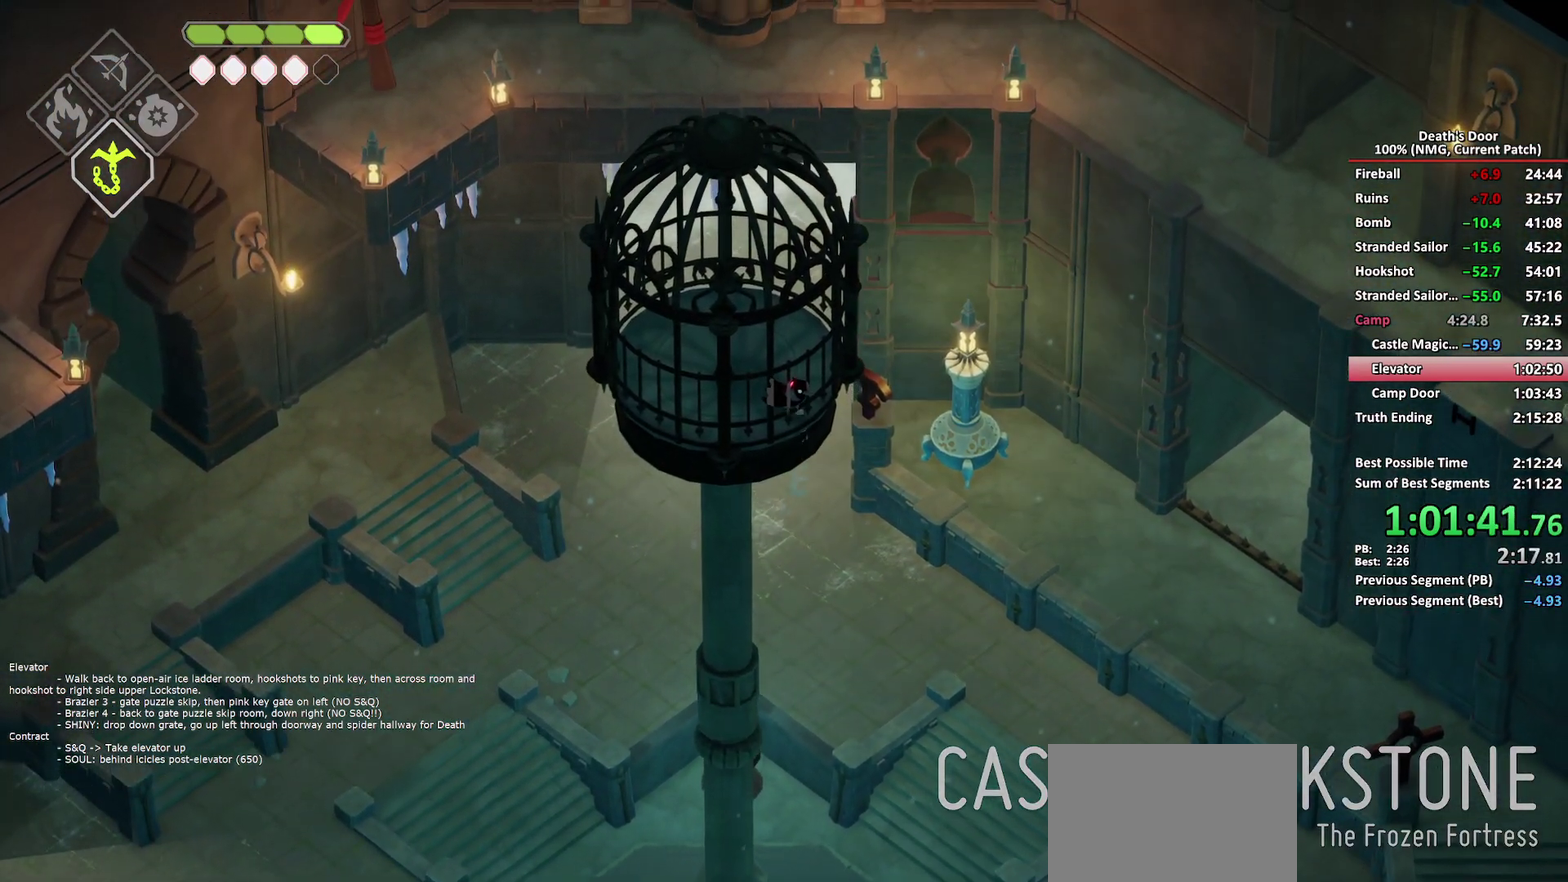
{"buttons": [], "left_stick": "down-right", "right_stick": "center", "button_events": []}
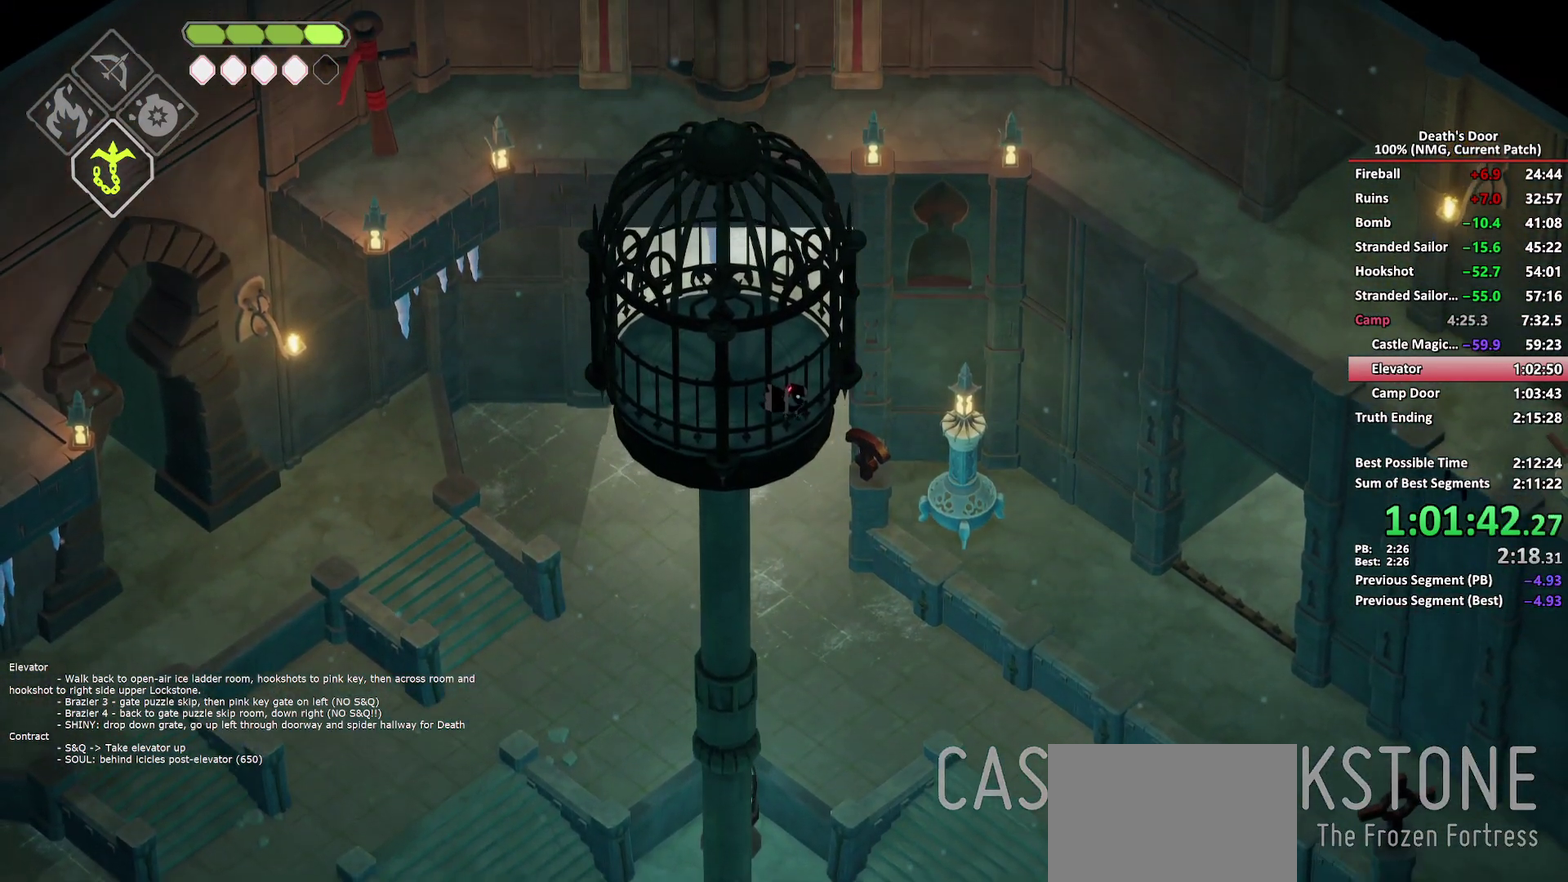
{"buttons": [], "left_stick": "down-right", "right_stick": "center", "button_events": []}
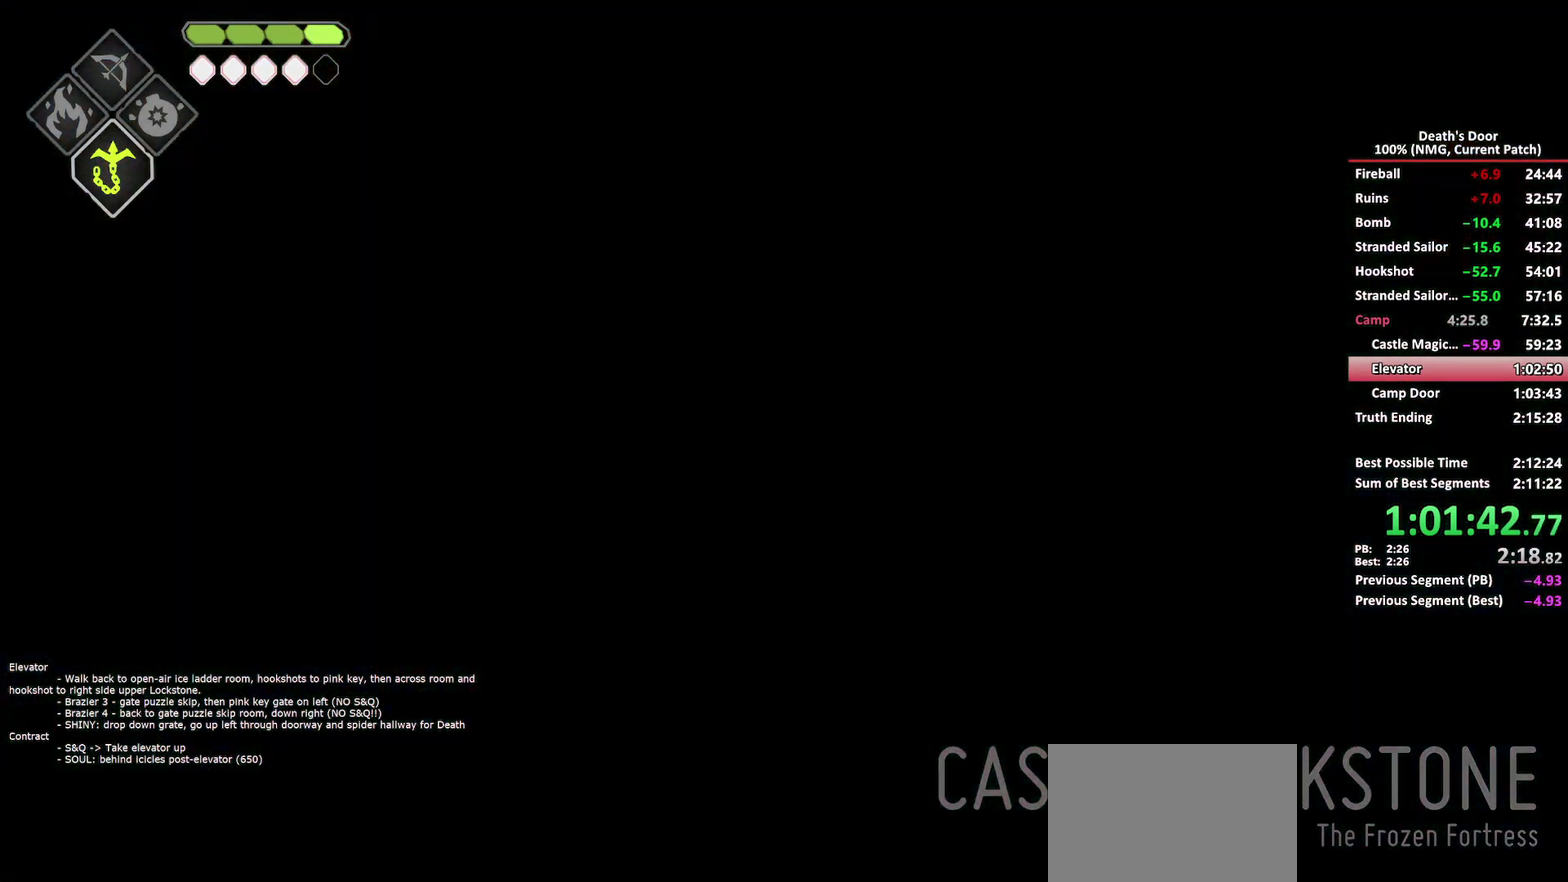
{"buttons": [], "left_stick": "down-right", "right_stick": "center", "button_events": []}
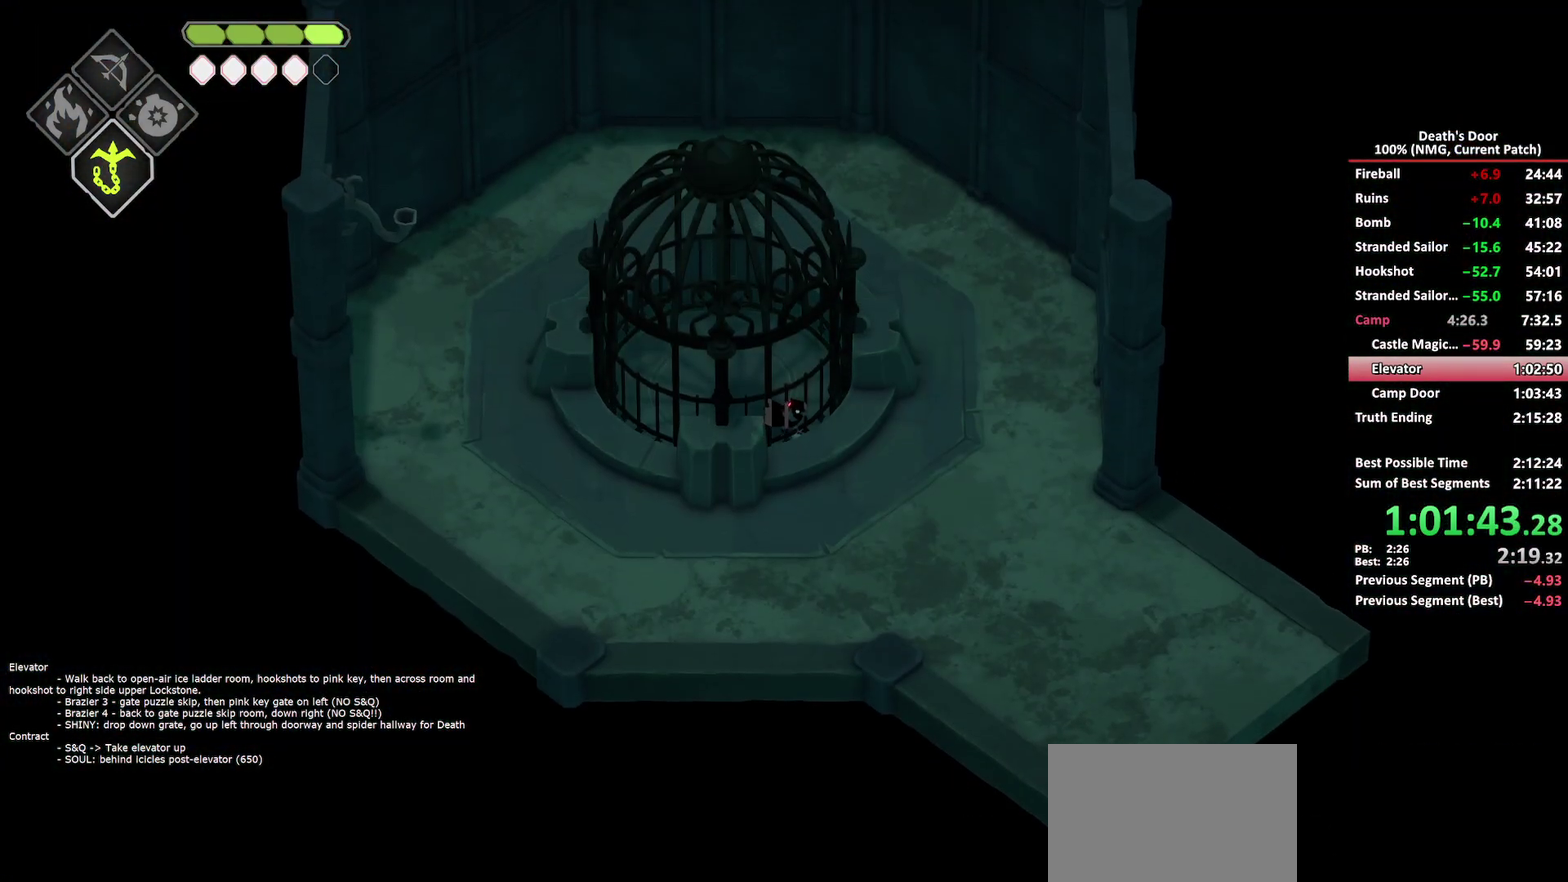
{"buttons": [], "left_stick": "down-right", "right_stick": "center", "button_events": []}
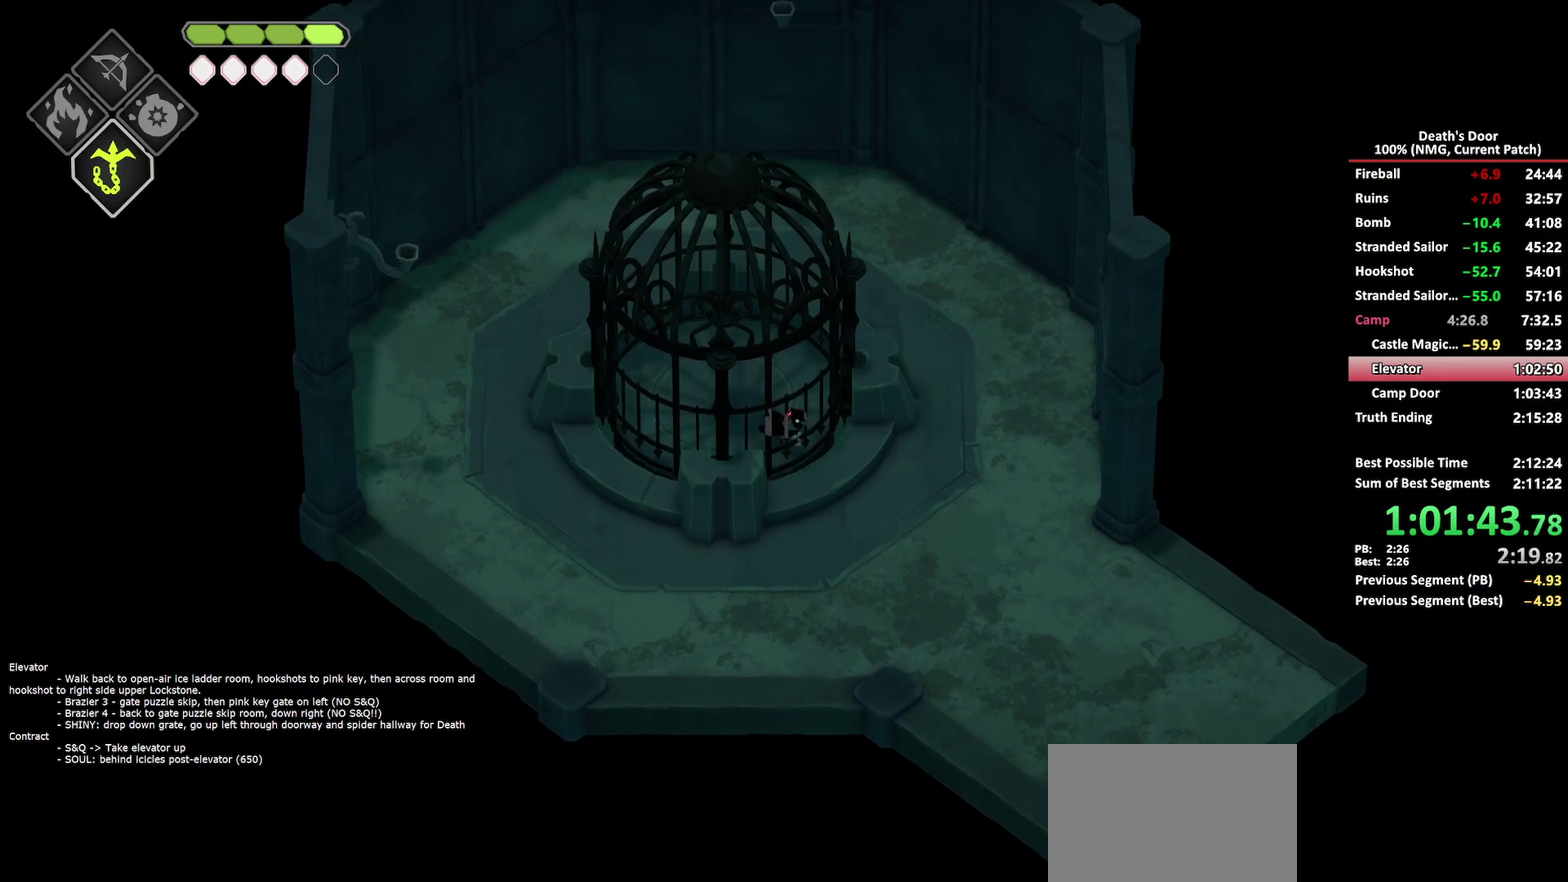
{"buttons": [], "left_stick": "down-right", "right_stick": "center", "button_events": [[300, "A", "down"], [383, "A", "up"]]}
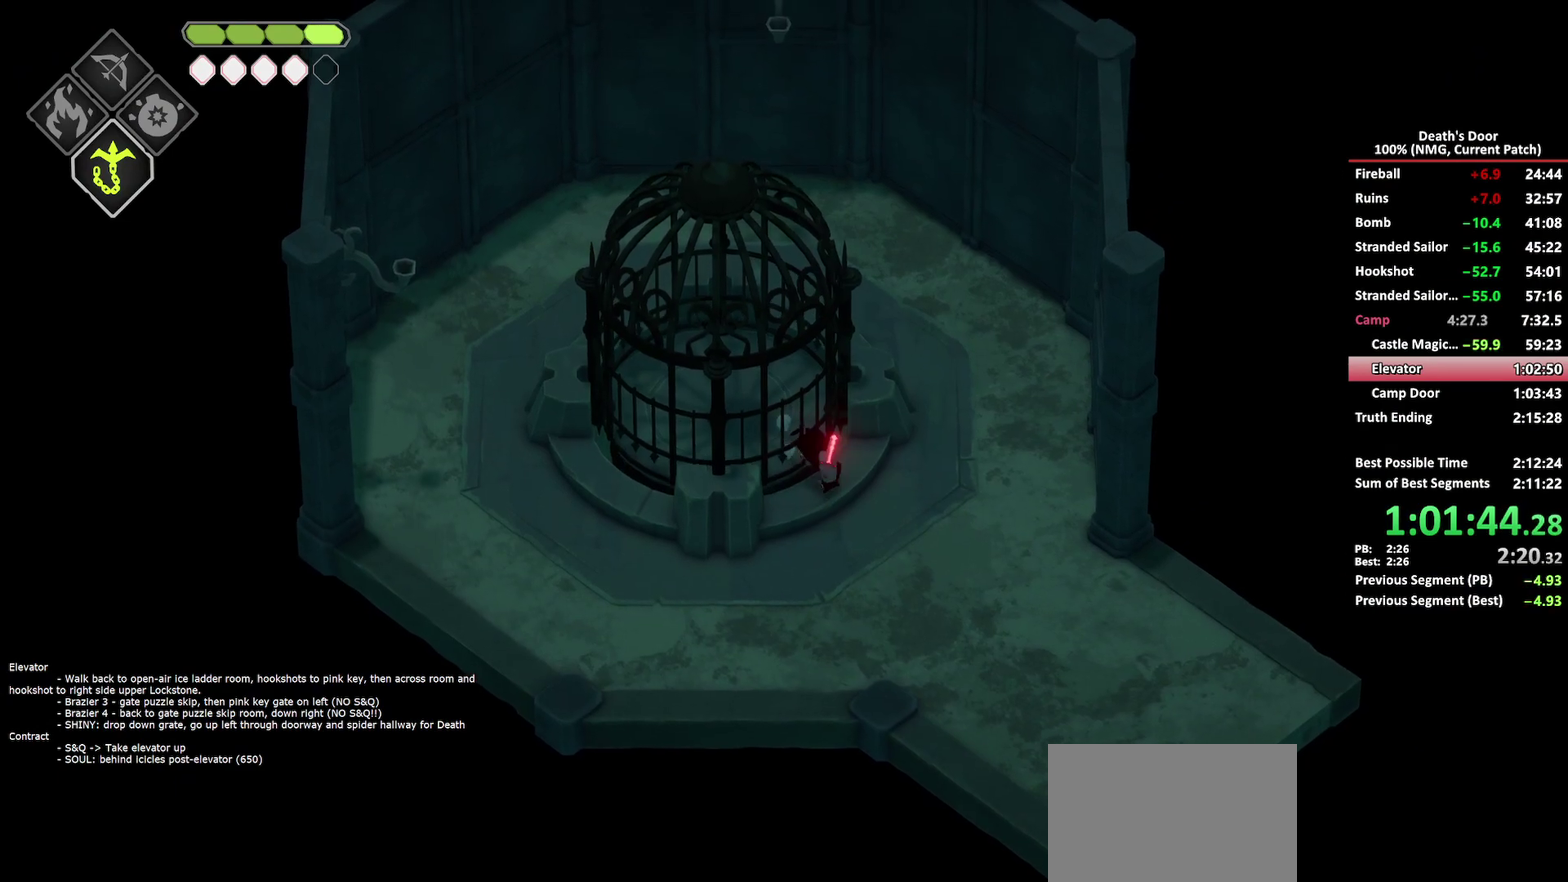
{"buttons": [], "left_stick": "down-right", "right_stick": "center", "button_events": []}
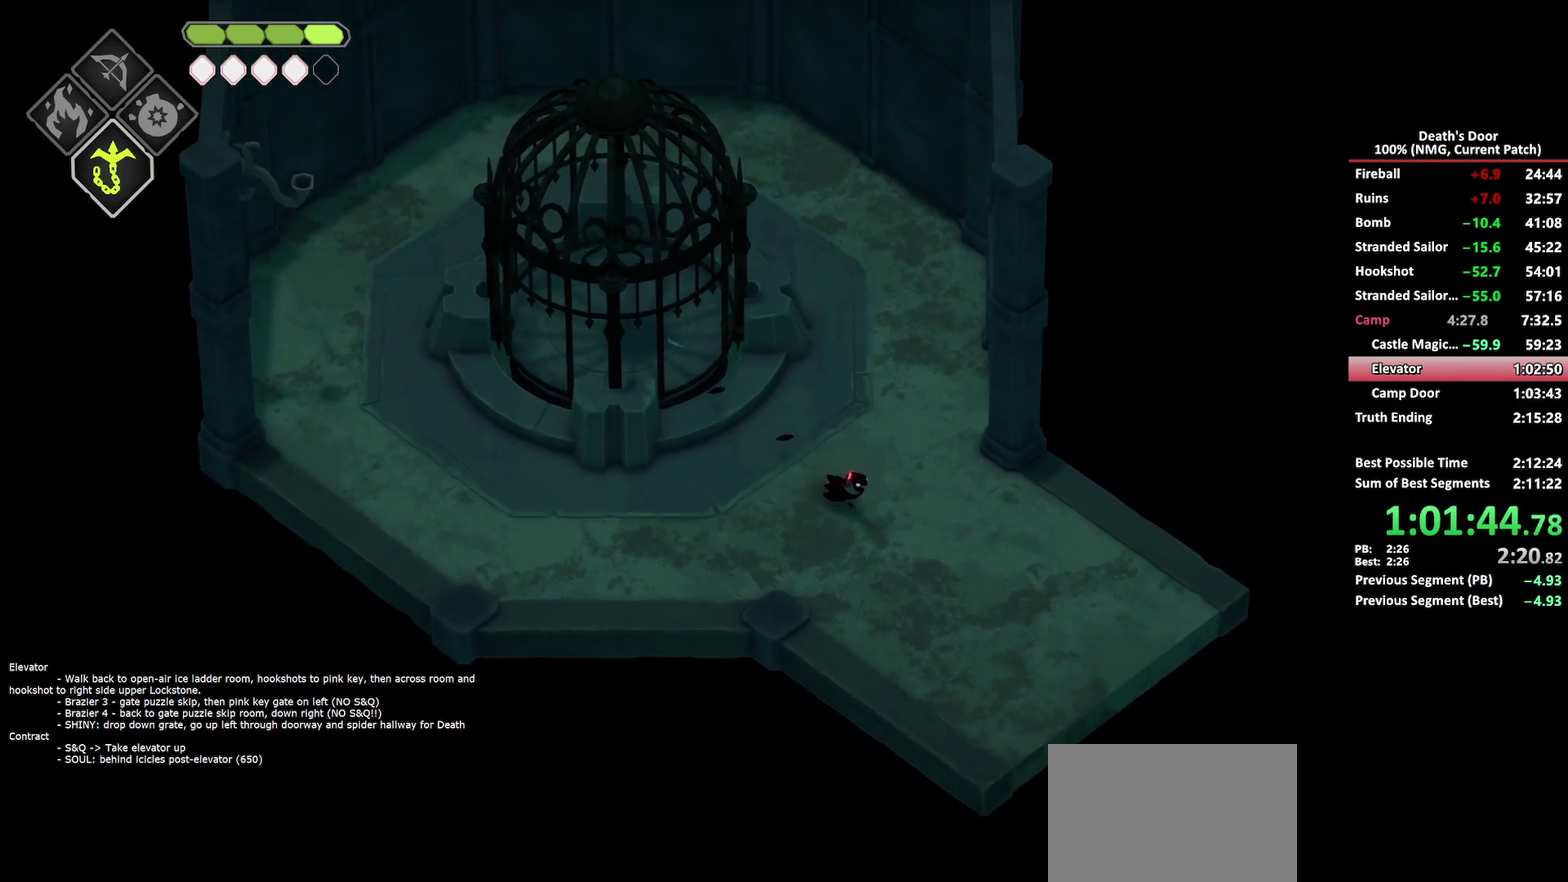
{"buttons": [], "left_stick": "down-right", "right_stick": "center", "button_events": [[83, "A", "down"], [183, "A", "up"]]}
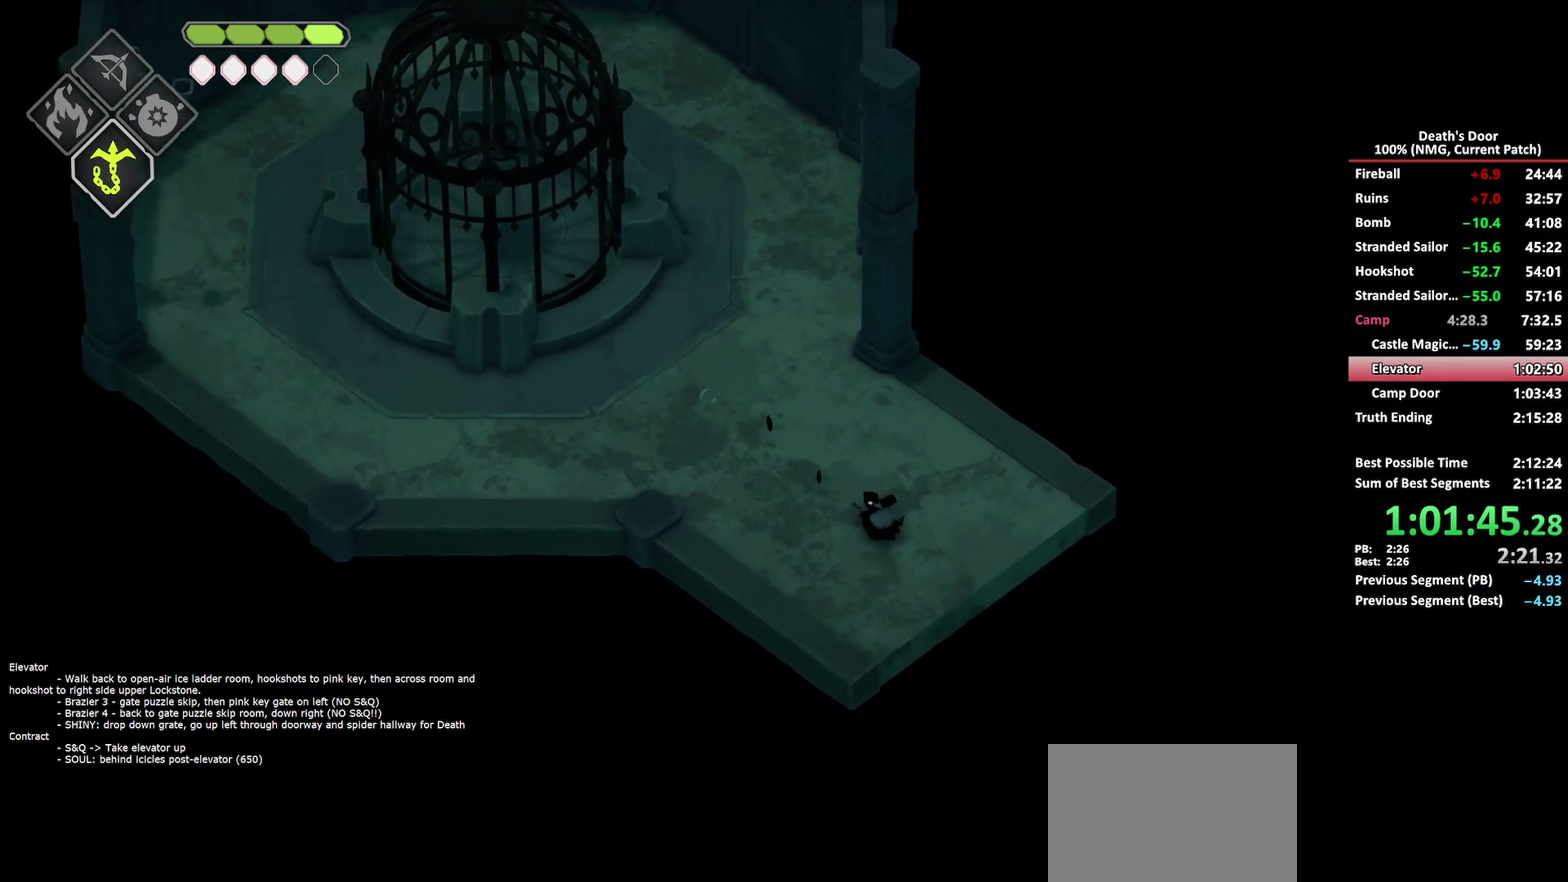
{"buttons": [], "left_stick": "right", "right_stick": "center", "button_events": [[383, "A", "down"], [483, "A", "up"]]}
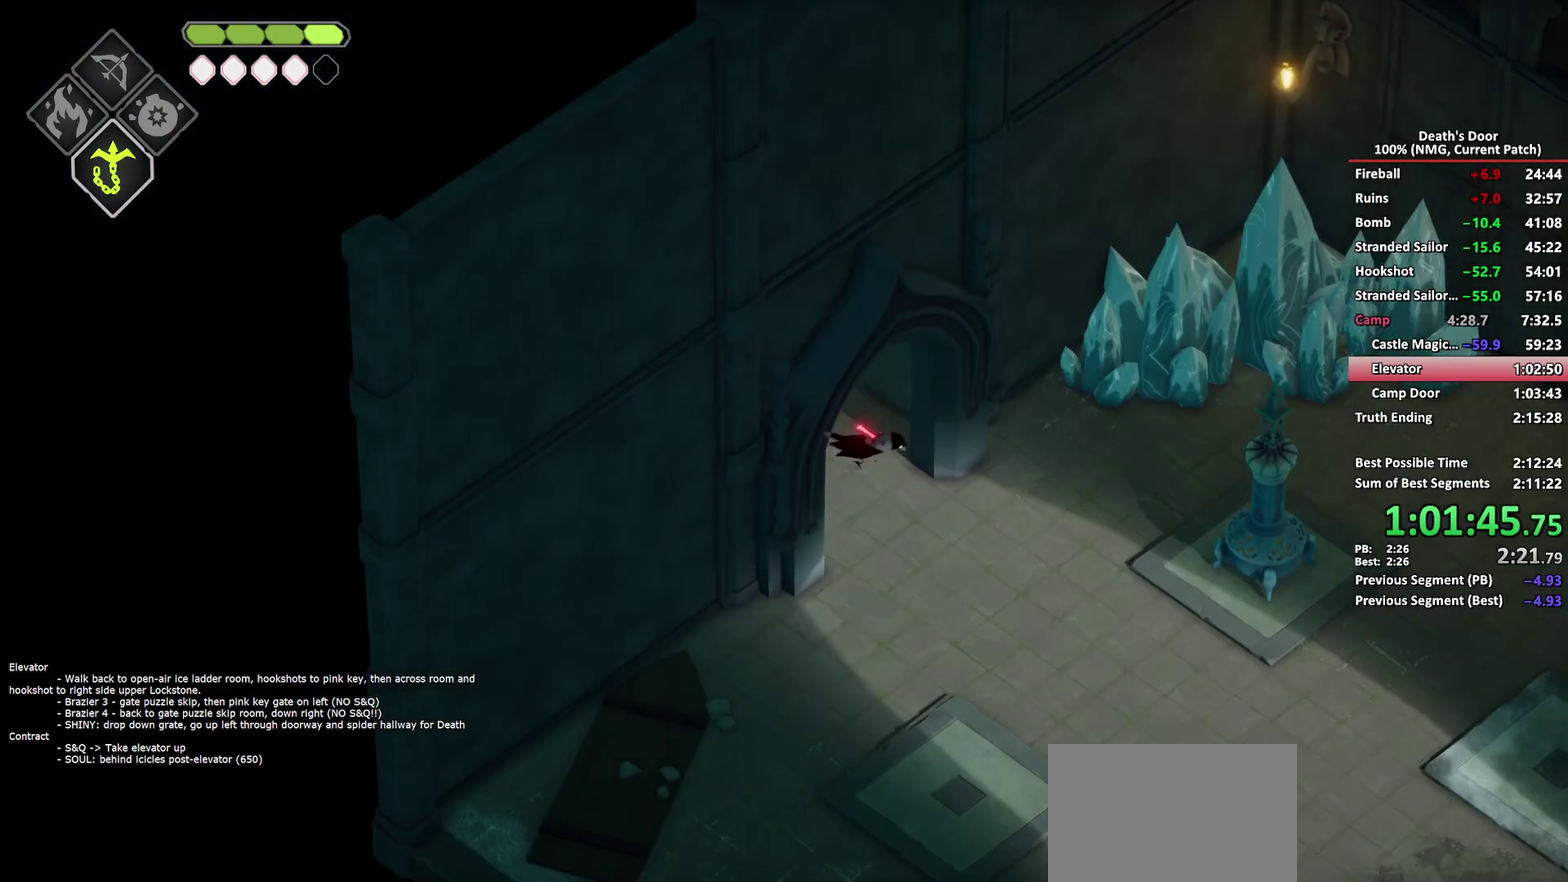
{"buttons": [], "left_stick": "up-right", "right_stick": "center", "button_events": []}
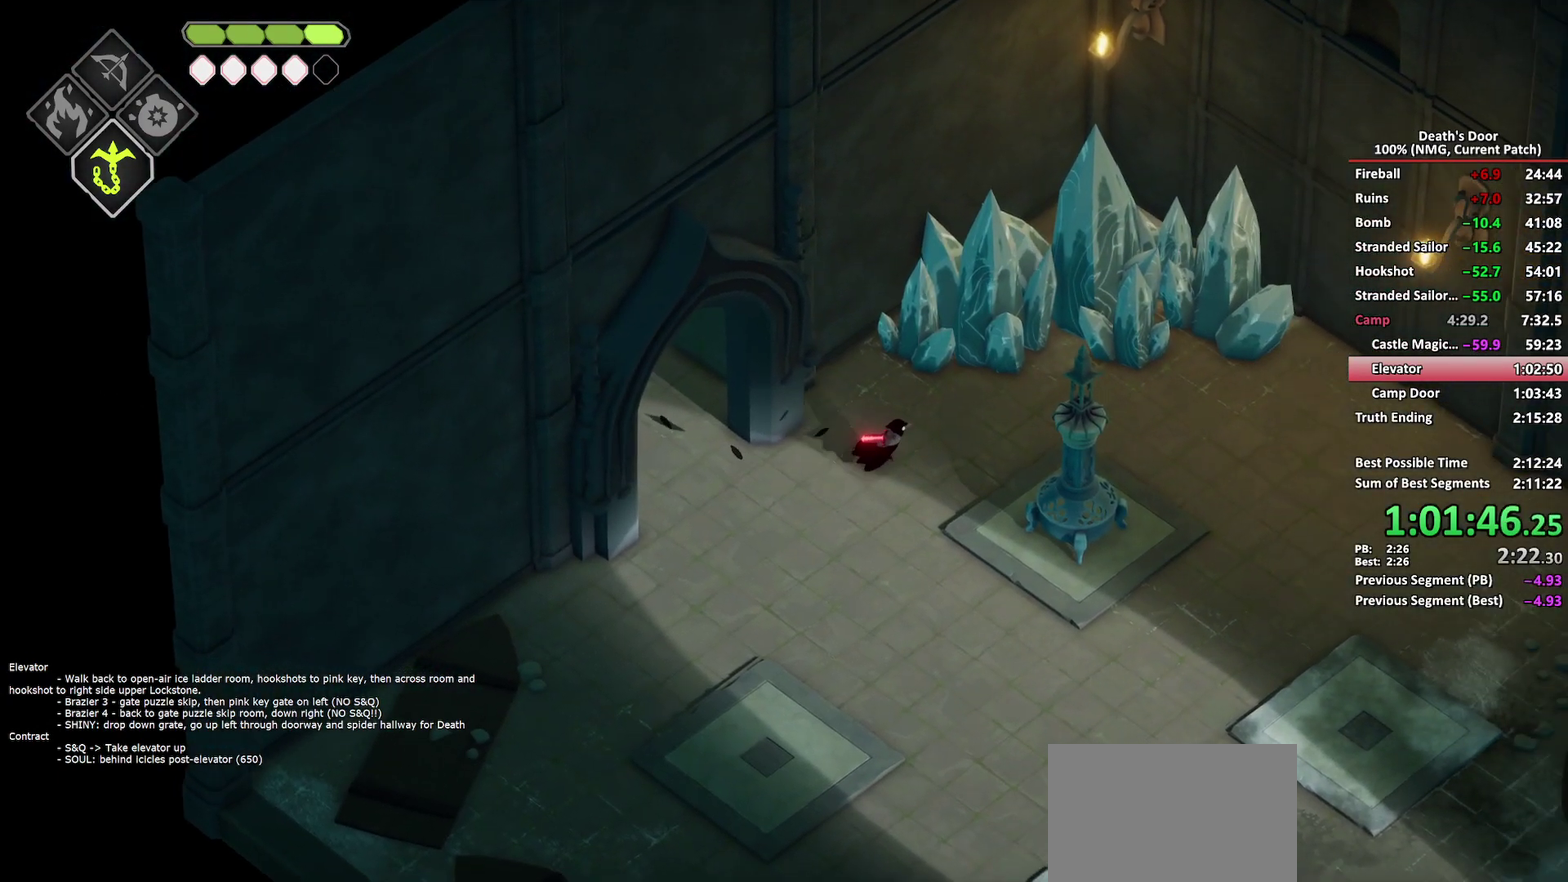
{"buttons": [], "left_stick": "up-right", "right_stick": "center", "button_events": [[217, "X", "down"], [300, "X", "up"], [383, "X", "down"], [450, "X", "up"]]}
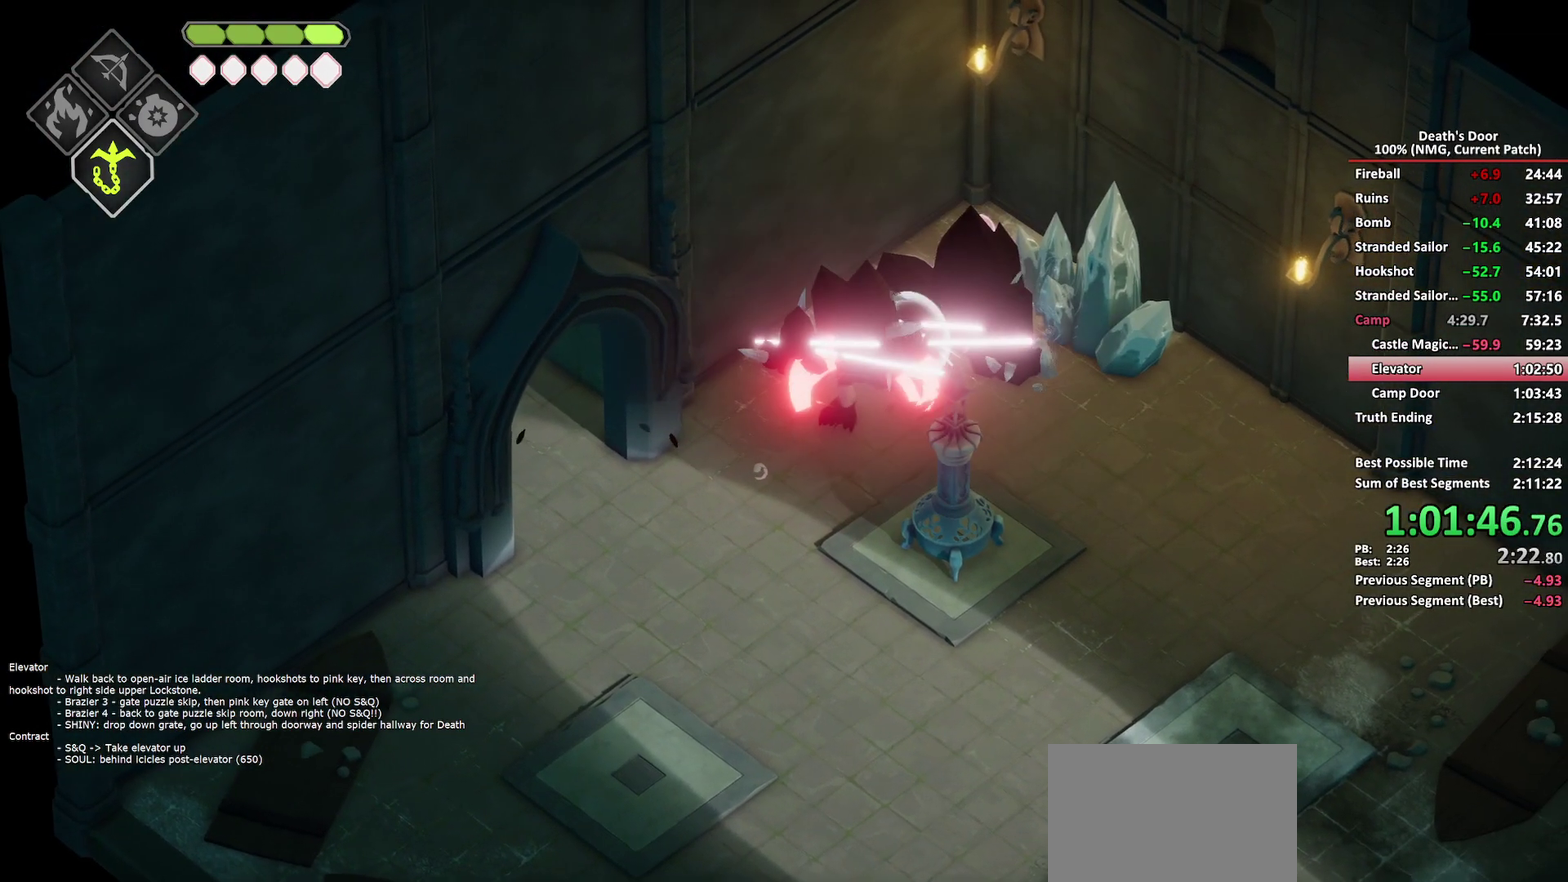
{"buttons": [], "left_stick": "up-right", "right_stick": "center", "button_events": [[17, "X", "down"], [117, "X", "up"], [367, "A", "down"], [450, "A", "up"]]}
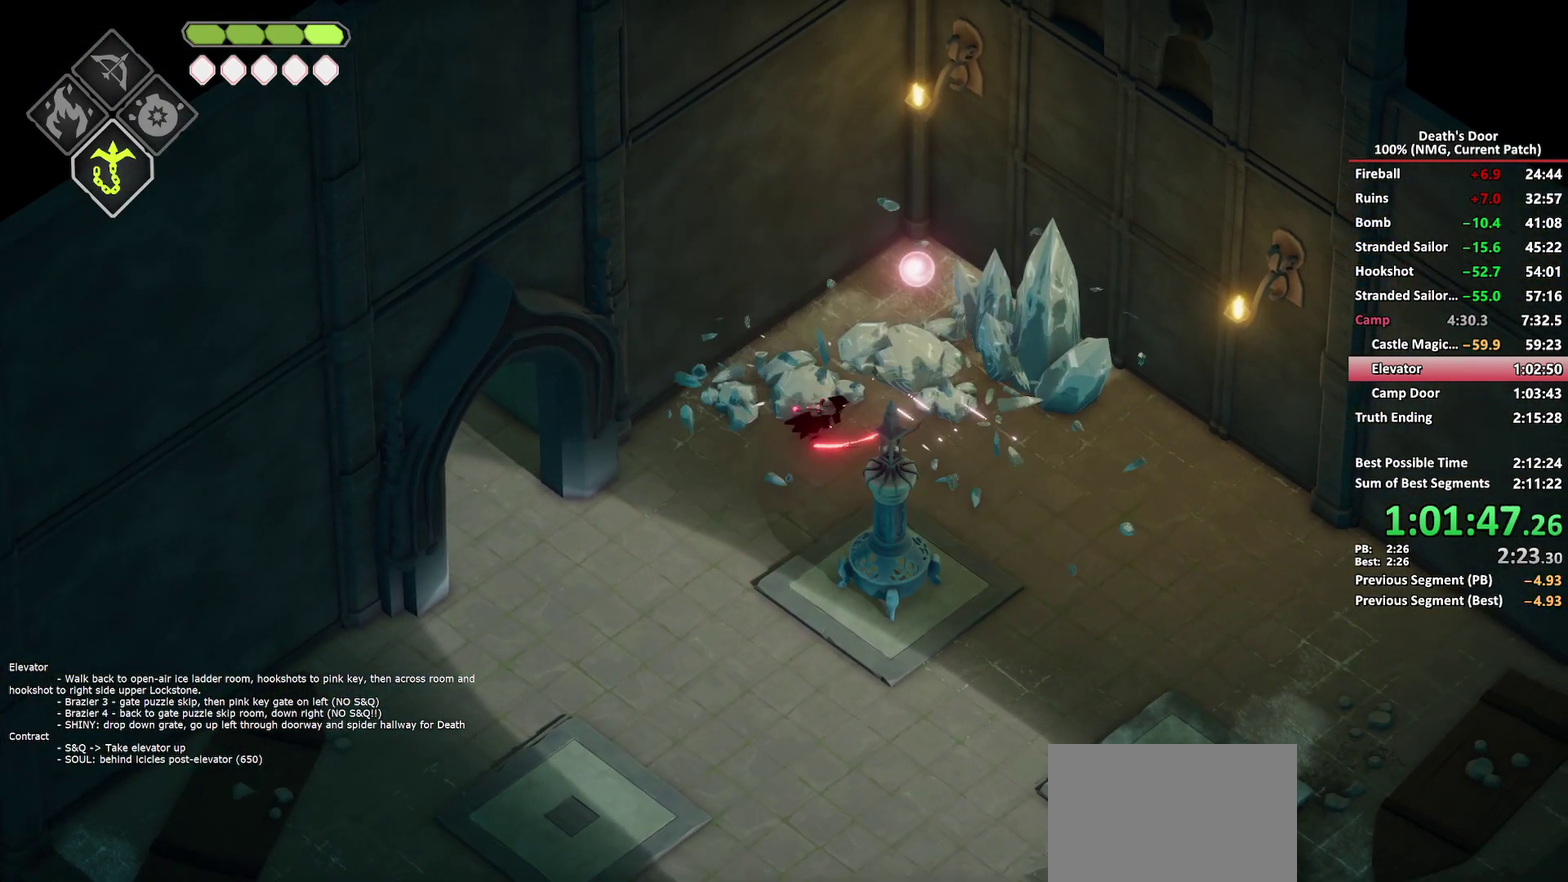
{"buttons": ["Y"], "left_stick": "down-left", "right_stick": "center", "button_events": [[17, "A", "down"], [117, "A", "up"], [317, "Y", "down"], [383, "Y", "up"], [450, "Y", "down"]]}
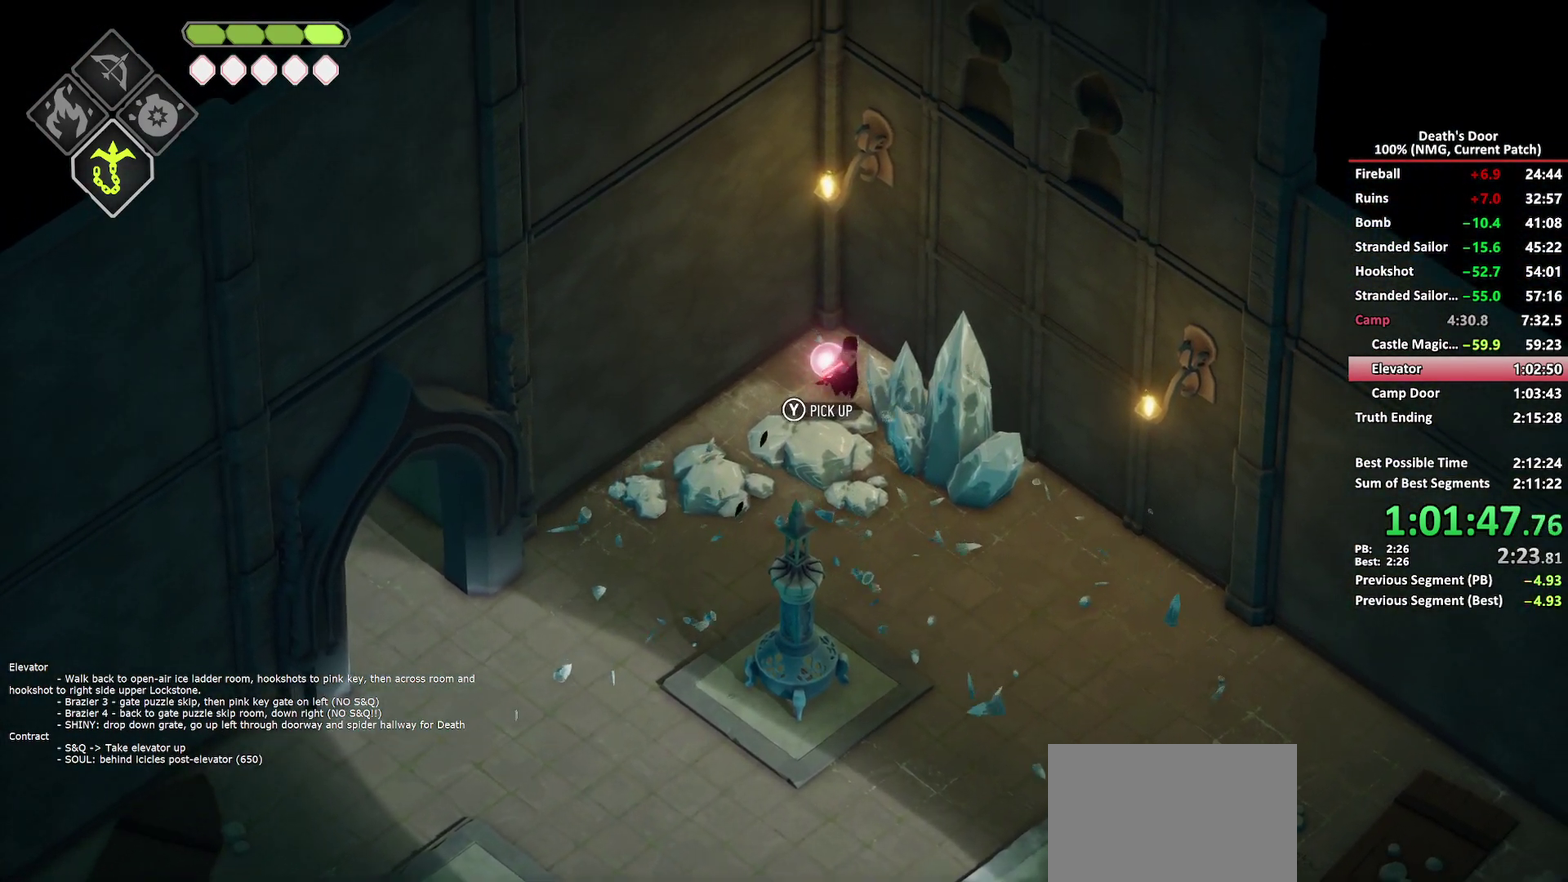
{"buttons": [], "left_stick": "down", "right_stick": "center", "button_events": [[67, "Y", "up"], [317, "A", "down"], [417, "A", "up"]]}
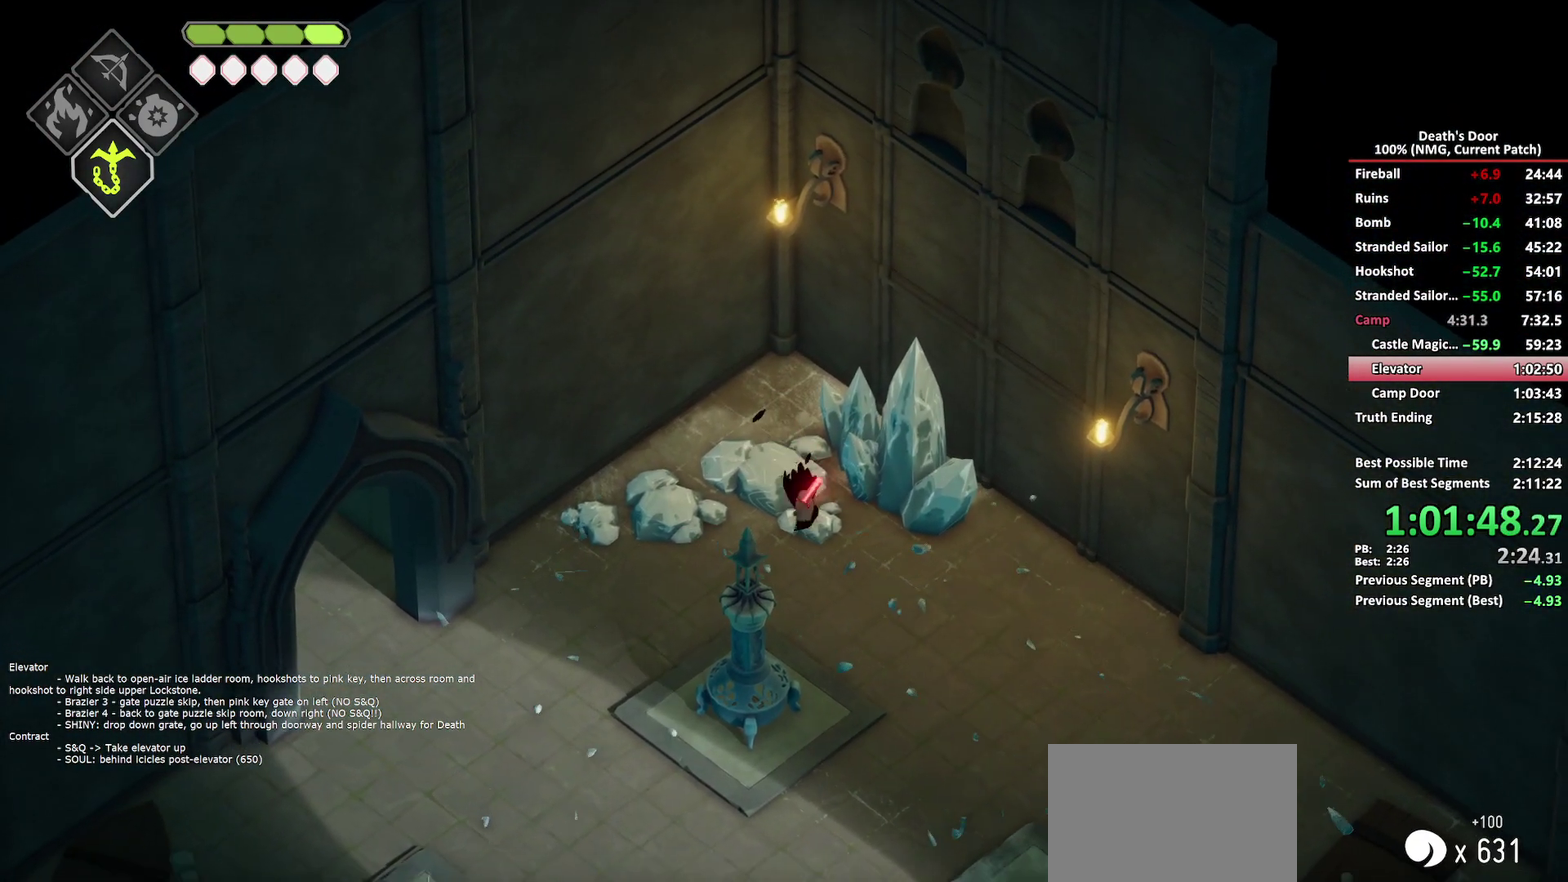
{"buttons": [], "left_stick": "down", "right_stick": "center", "button_events": []}
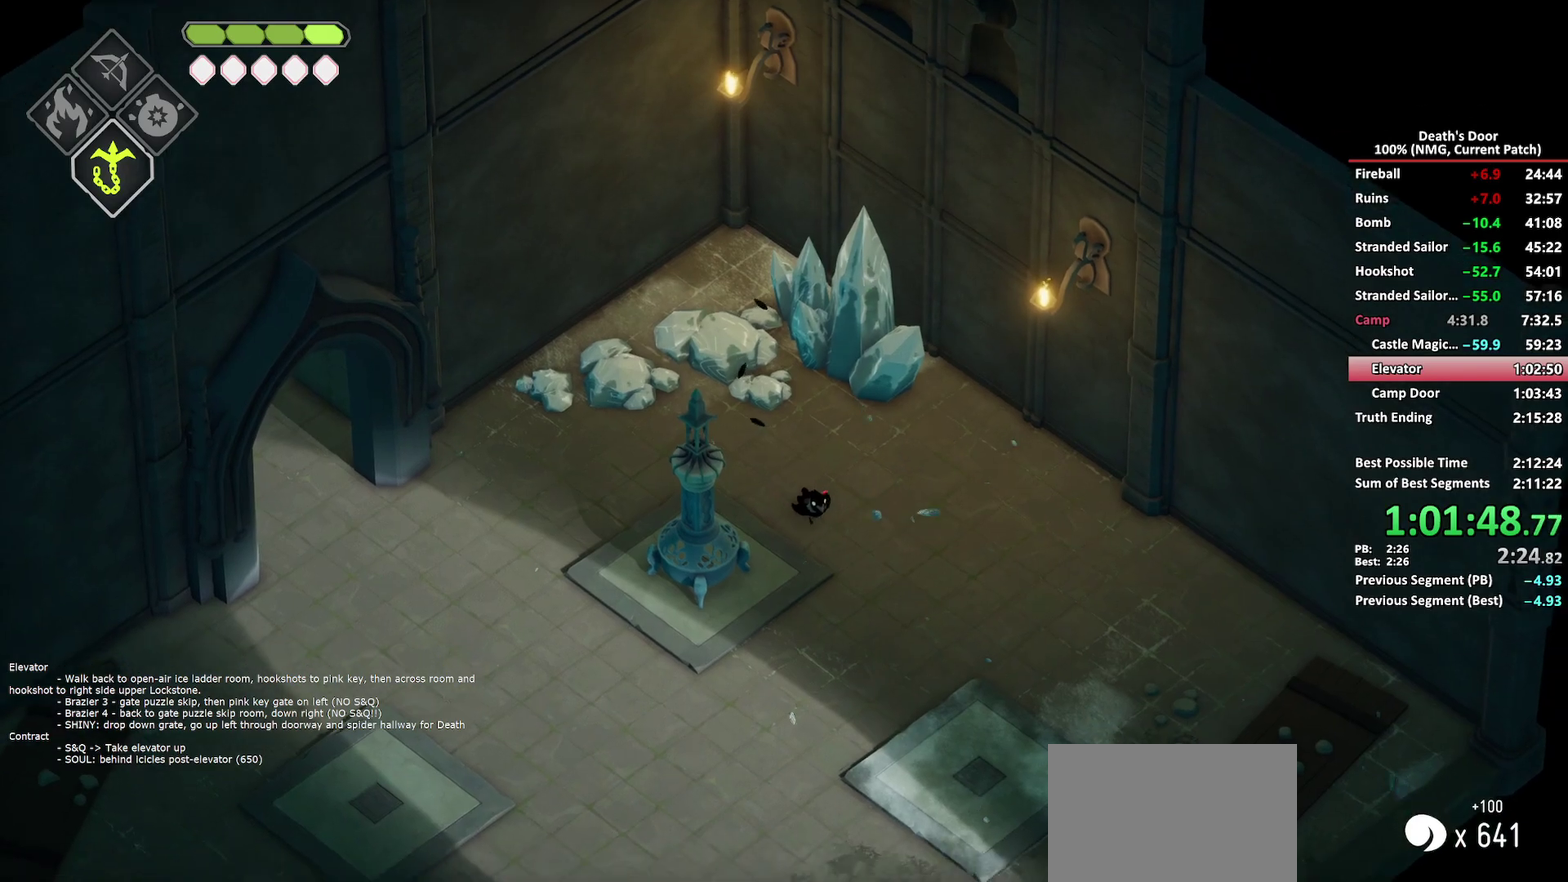
{"buttons": [], "left_stick": "down", "right_stick": "center", "button_events": [[83, "A", "down"], [183, "A", "up"]]}
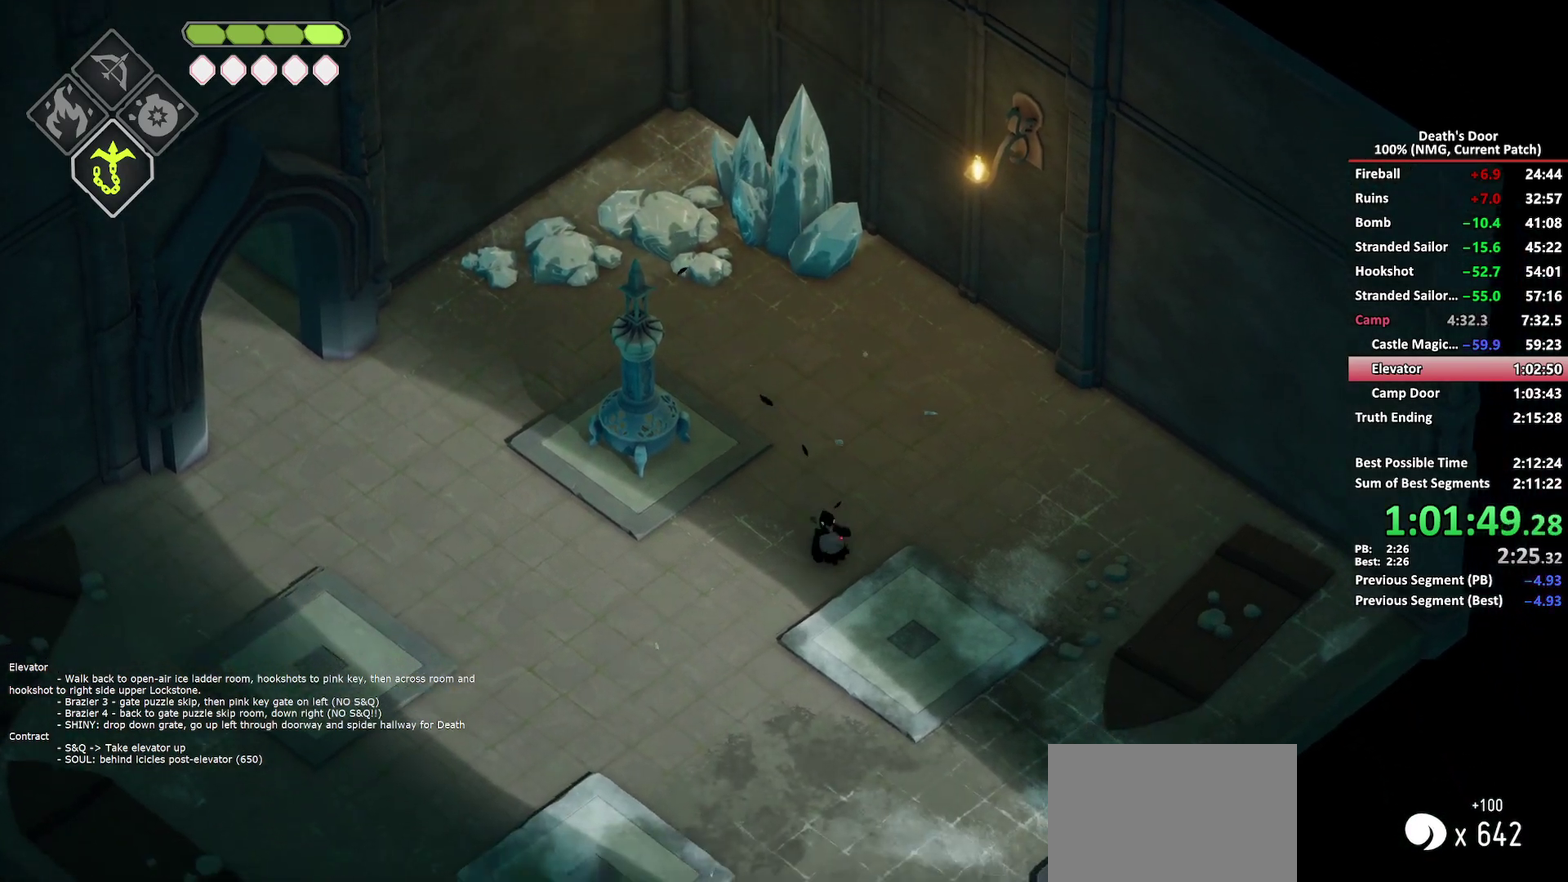
{"buttons": [], "left_stick": "down", "right_stick": "center", "button_events": [[333, "A", "down"], [450, "A", "up"]]}
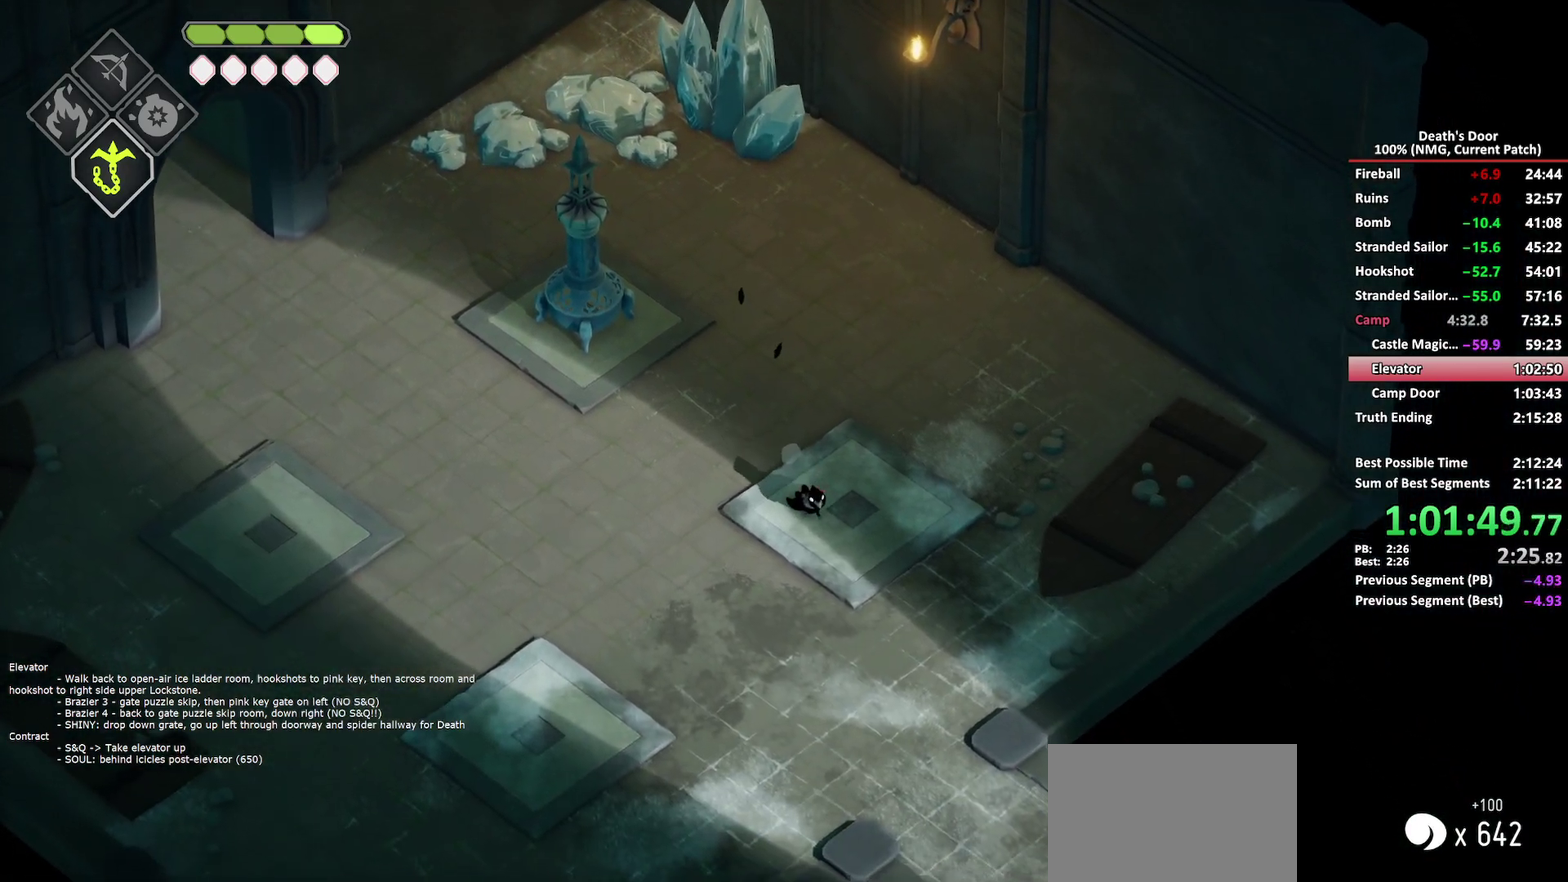
{"buttons": ["A"], "left_stick": "down", "right_stick": "center", "button_events": [[150, "A", "down"], [250, "A", "up"], [350, "A", "down"], [417, "A", "up"], [483, "A", "down"]]}
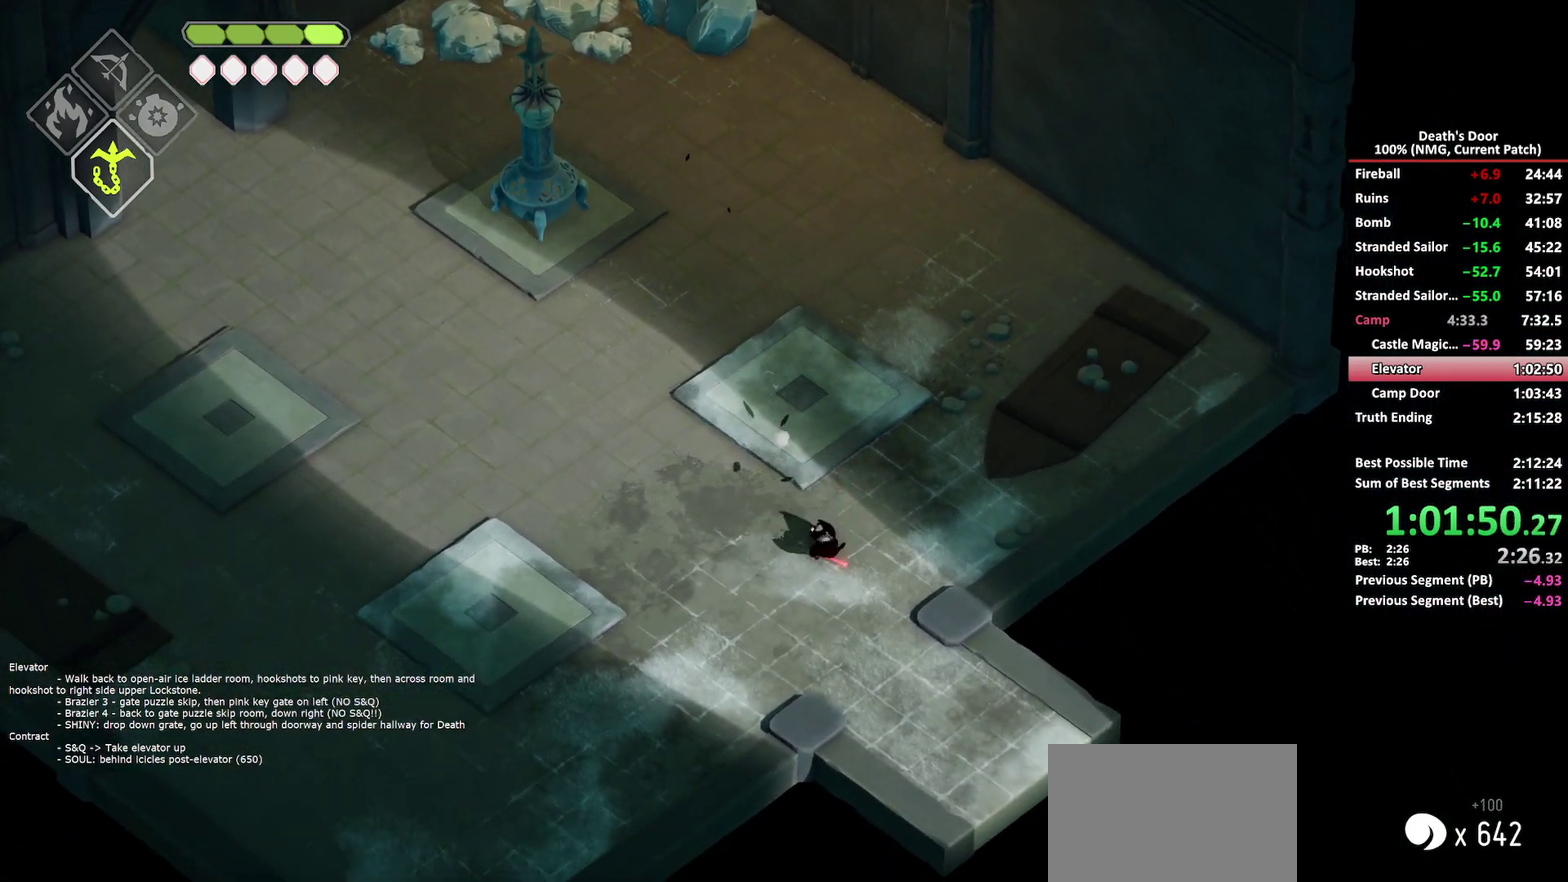
{"buttons": [], "left_stick": "down-right", "right_stick": "center", "button_events": [[83, "A", "up"], [133, "A", "down"], [233, "A", "up"], [417, "A", "down"], [483, "A", "up"]]}
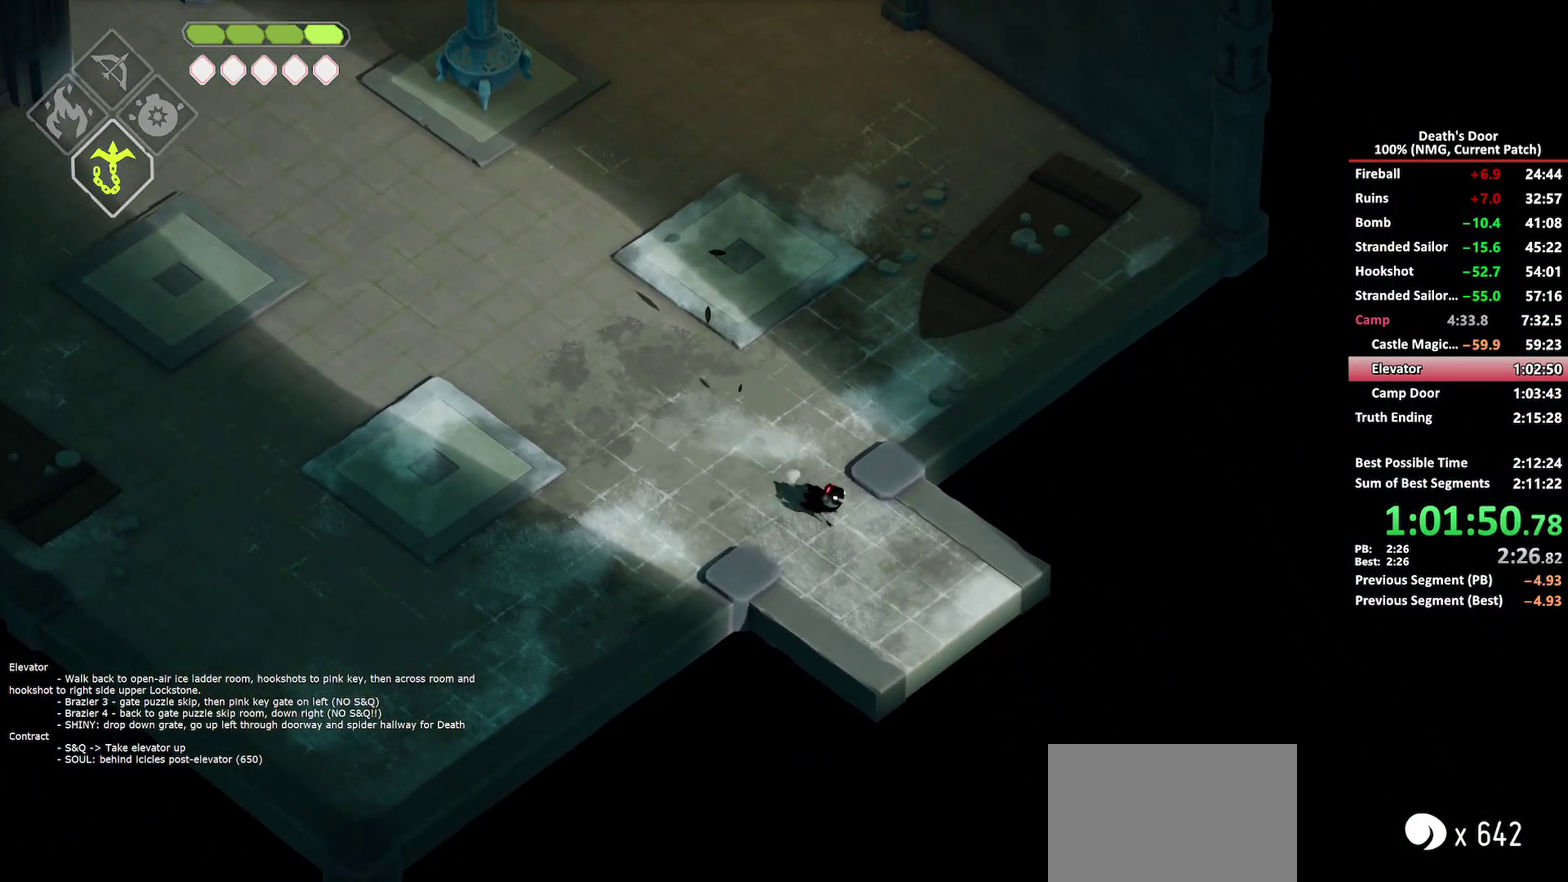
{"buttons": [], "left_stick": "center", "right_stick": "center", "button_events": [[50, "A", "down"], [150, "A", "up"]]}
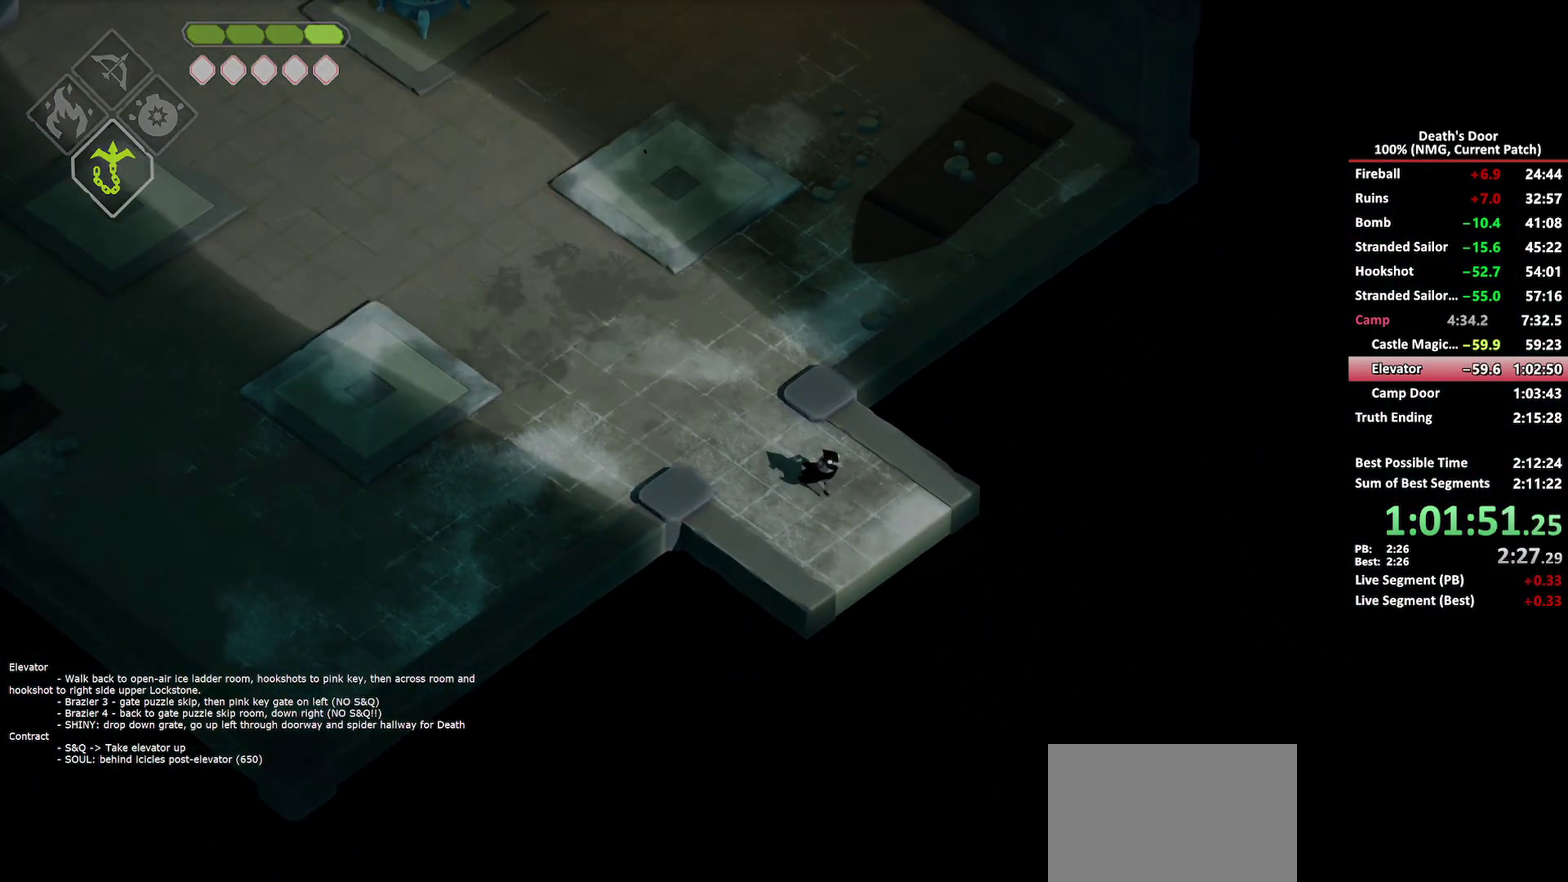
{"buttons": [], "left_stick": "down", "right_stick": "center", "button_events": []}
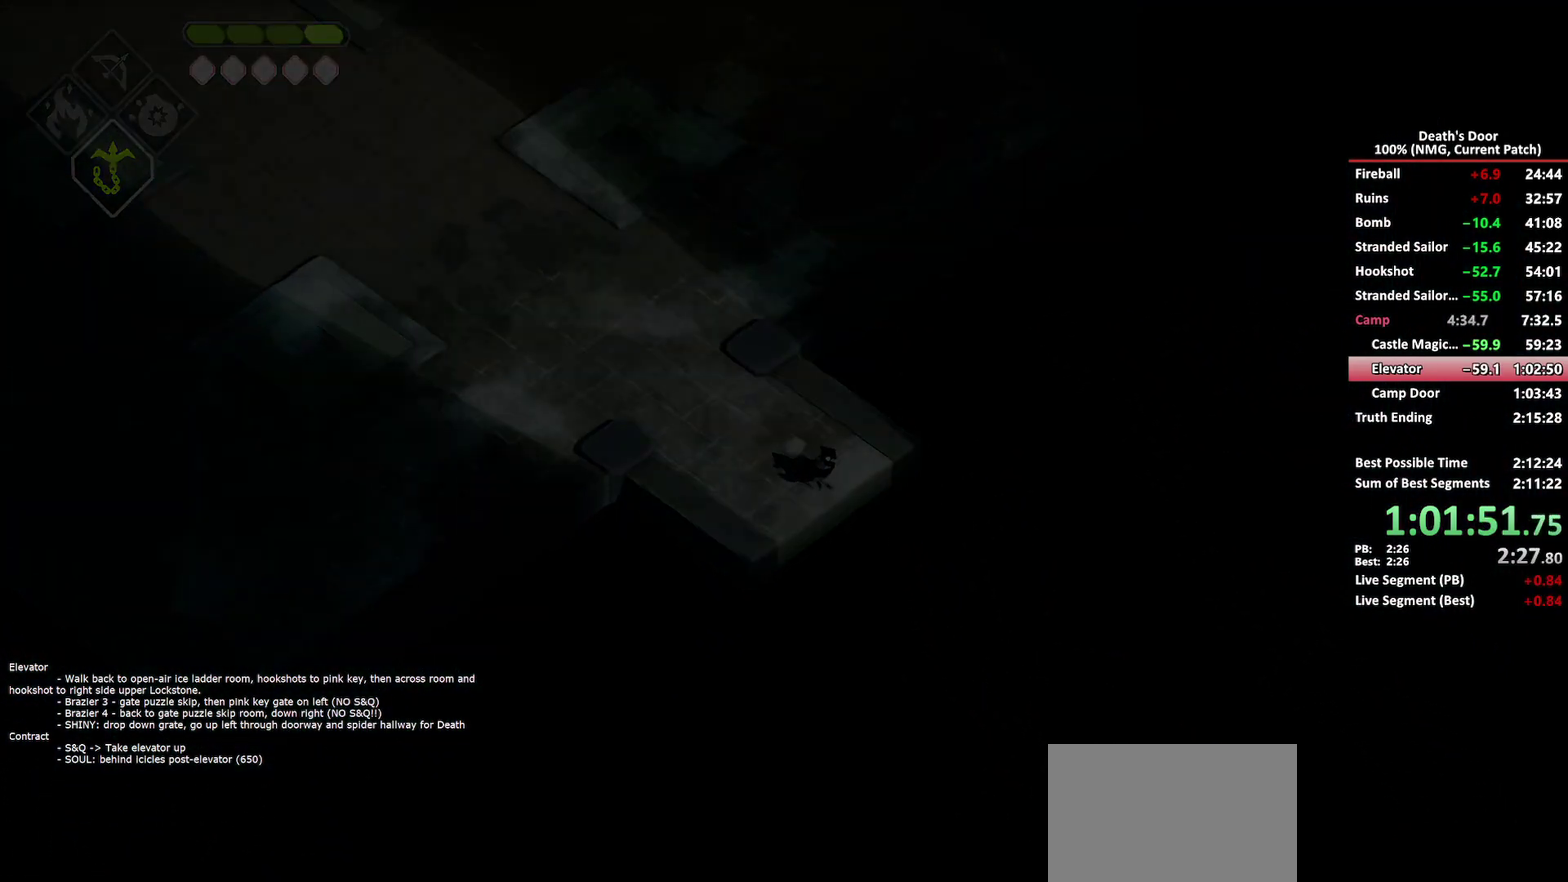
{"buttons": [], "left_stick": "down", "right_stick": "center", "button_events": [[333, "A", "down"], [400, "A", "up"]]}
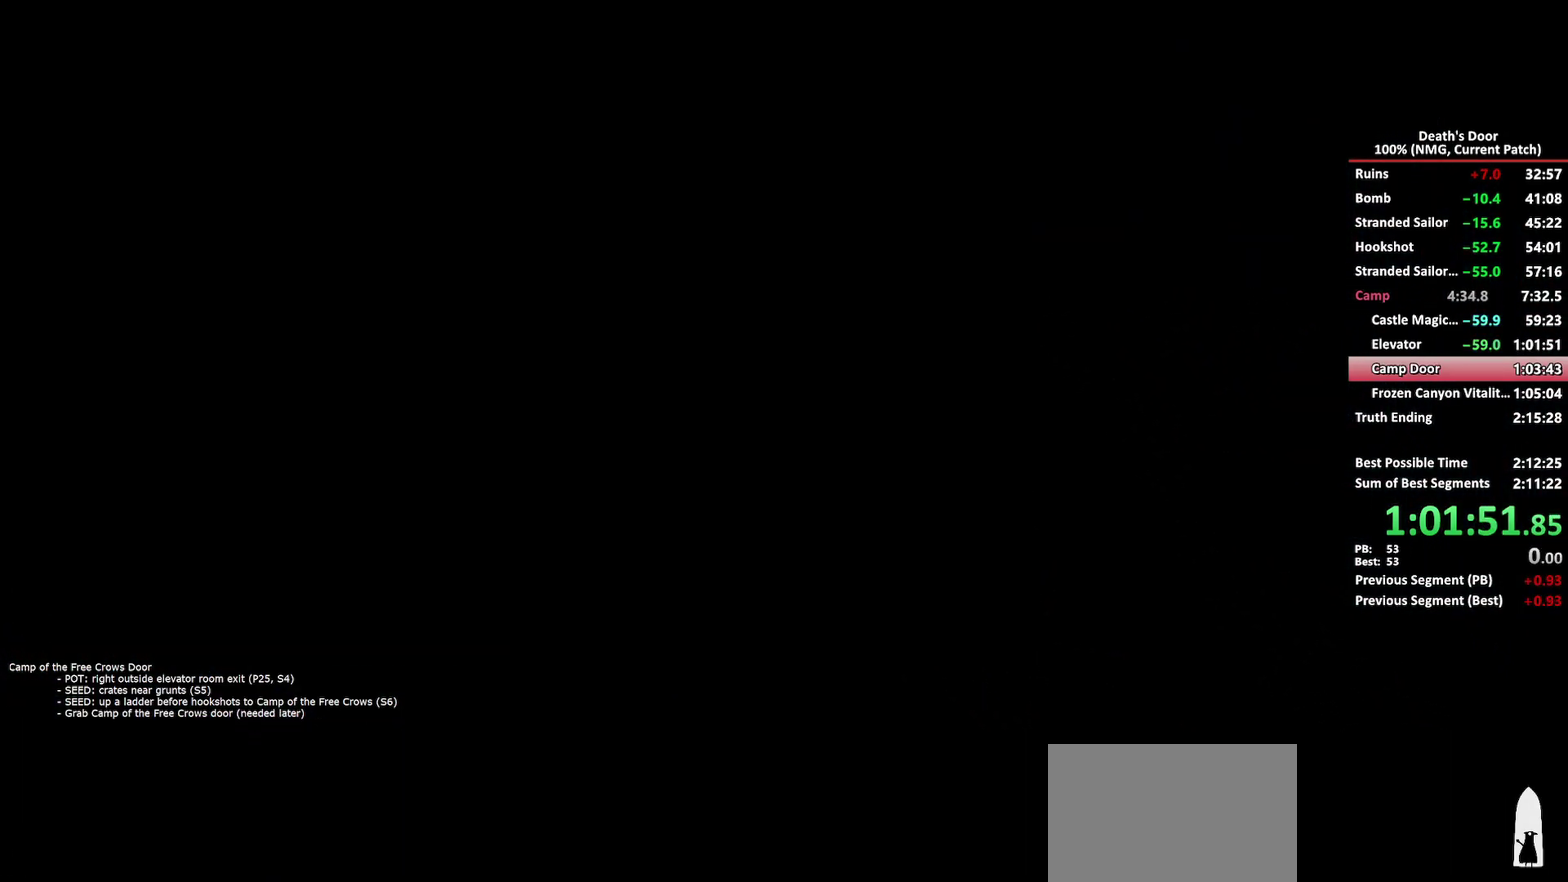
{"buttons": [], "left_stick": "down", "right_stick": "center", "button_events": []}
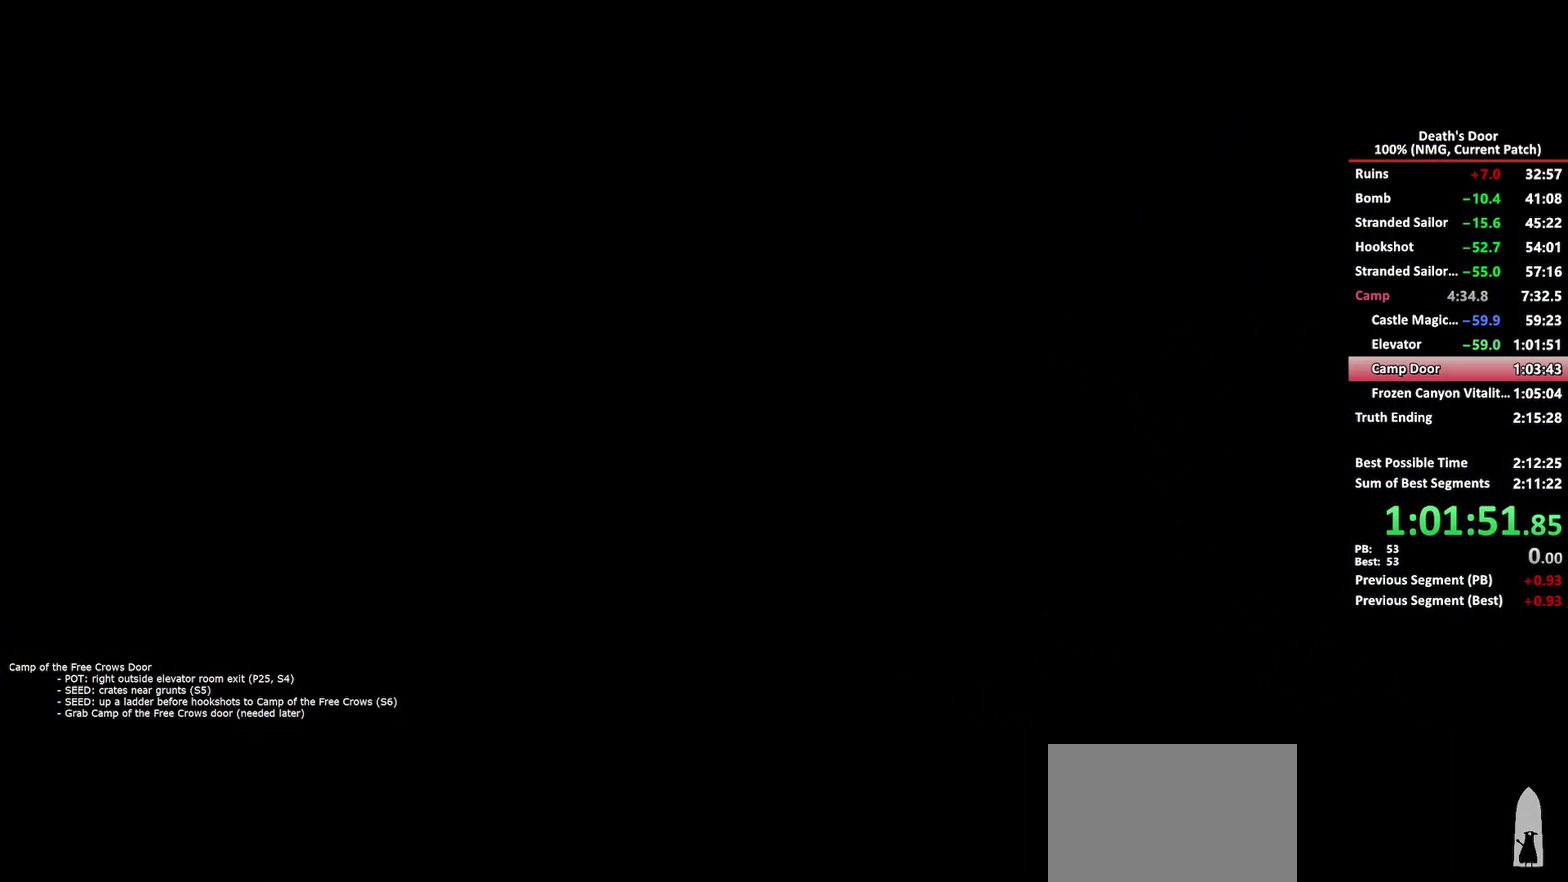
{"buttons": [], "left_stick": "down", "right_stick": "center", "button_events": []}